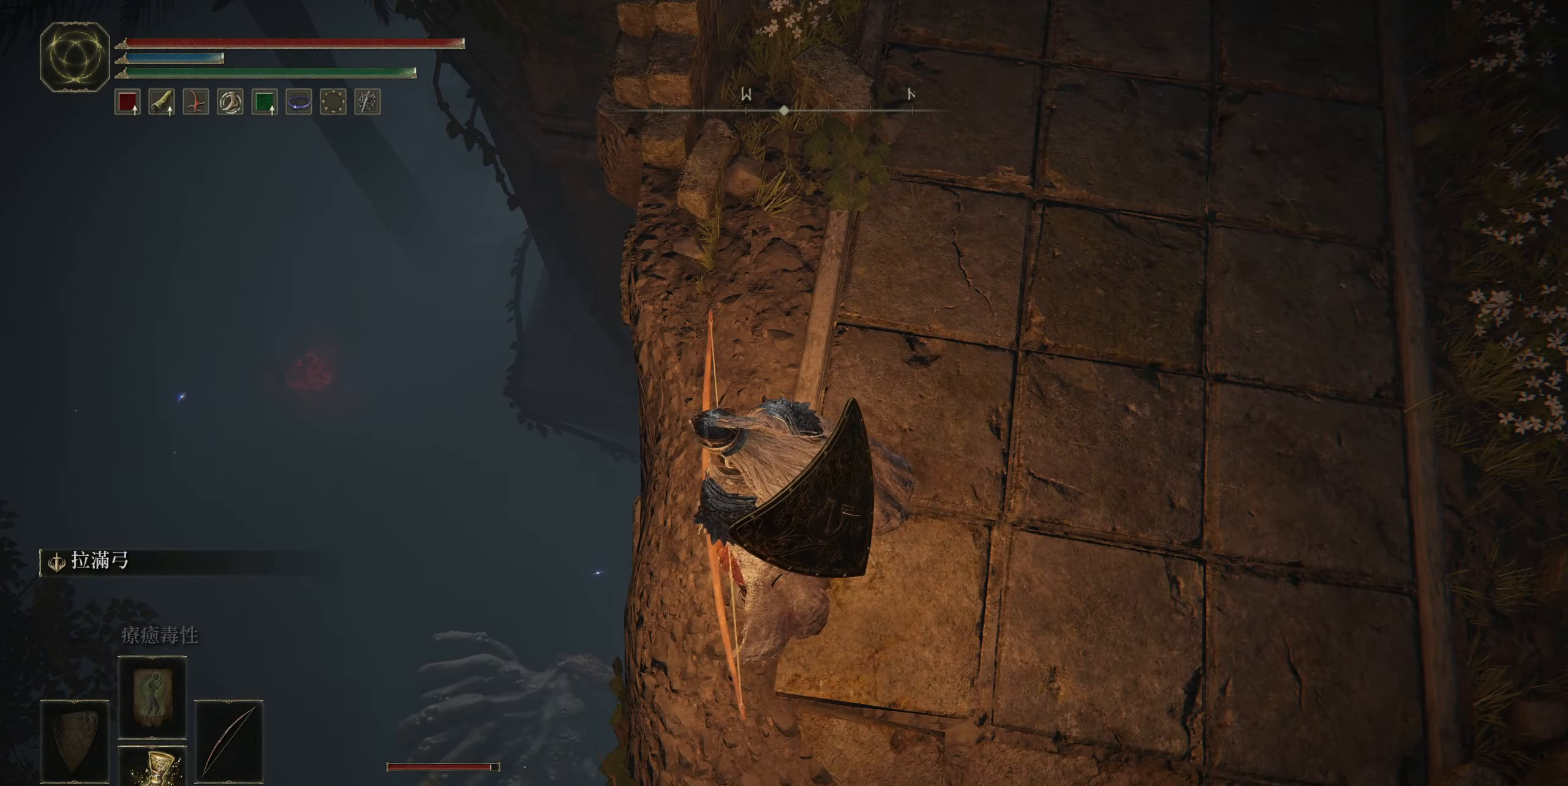
Gameplay with a controller (PlayStation layout); each line is a JSON object with the inputs held at the frame after it. "events" lists button and stick changes between this image and that frame as [ms after this image, input, new state], when the widget could be followed in between.
{"buttons": [], "left_stick": "right", "right_stick": "up-right", "events": [[117, "right_stick", "up"], [250, "left_stick", "right"], [317, "right_stick", "up-right"]]}
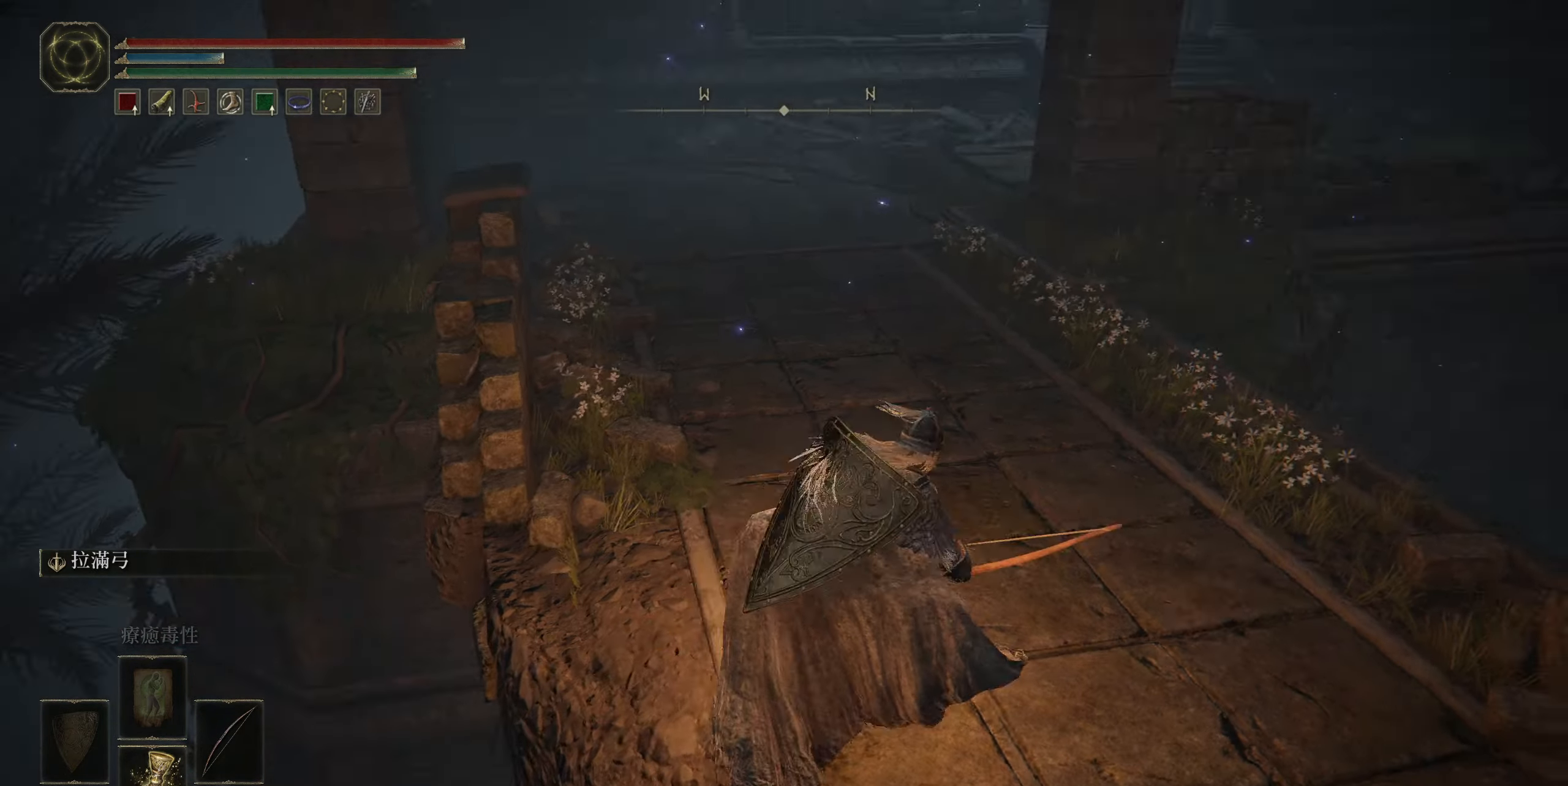
{"buttons": [], "left_stick": "right", "right_stick": "down-right", "events": [[234, "right_stick", "right"], [384, "right_stick", "down-right"]]}
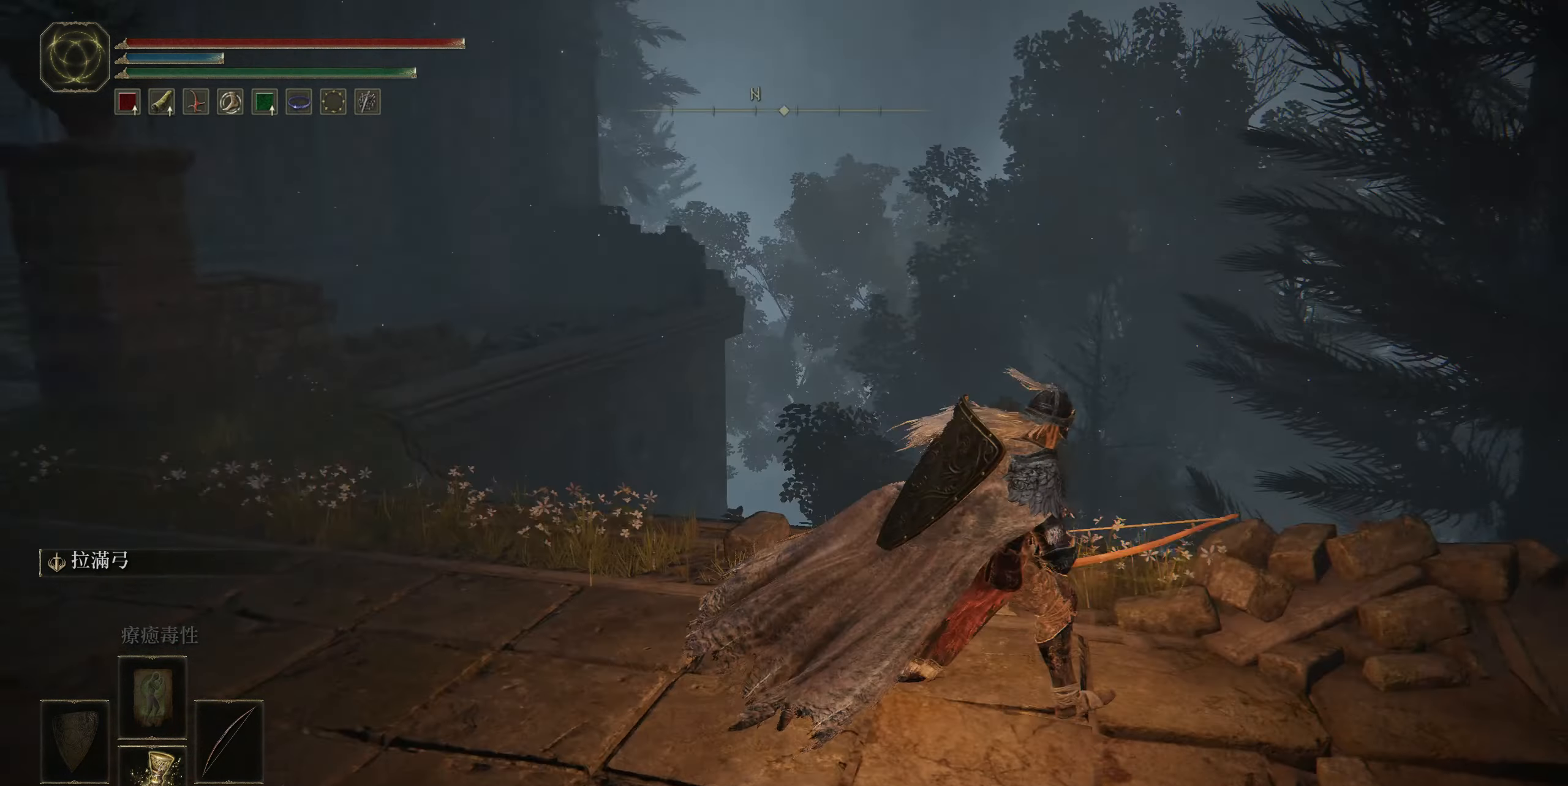
{"buttons": [], "left_stick": "up-right", "right_stick": "down-right", "events": [[34, "left_stick", "up-right"]]}
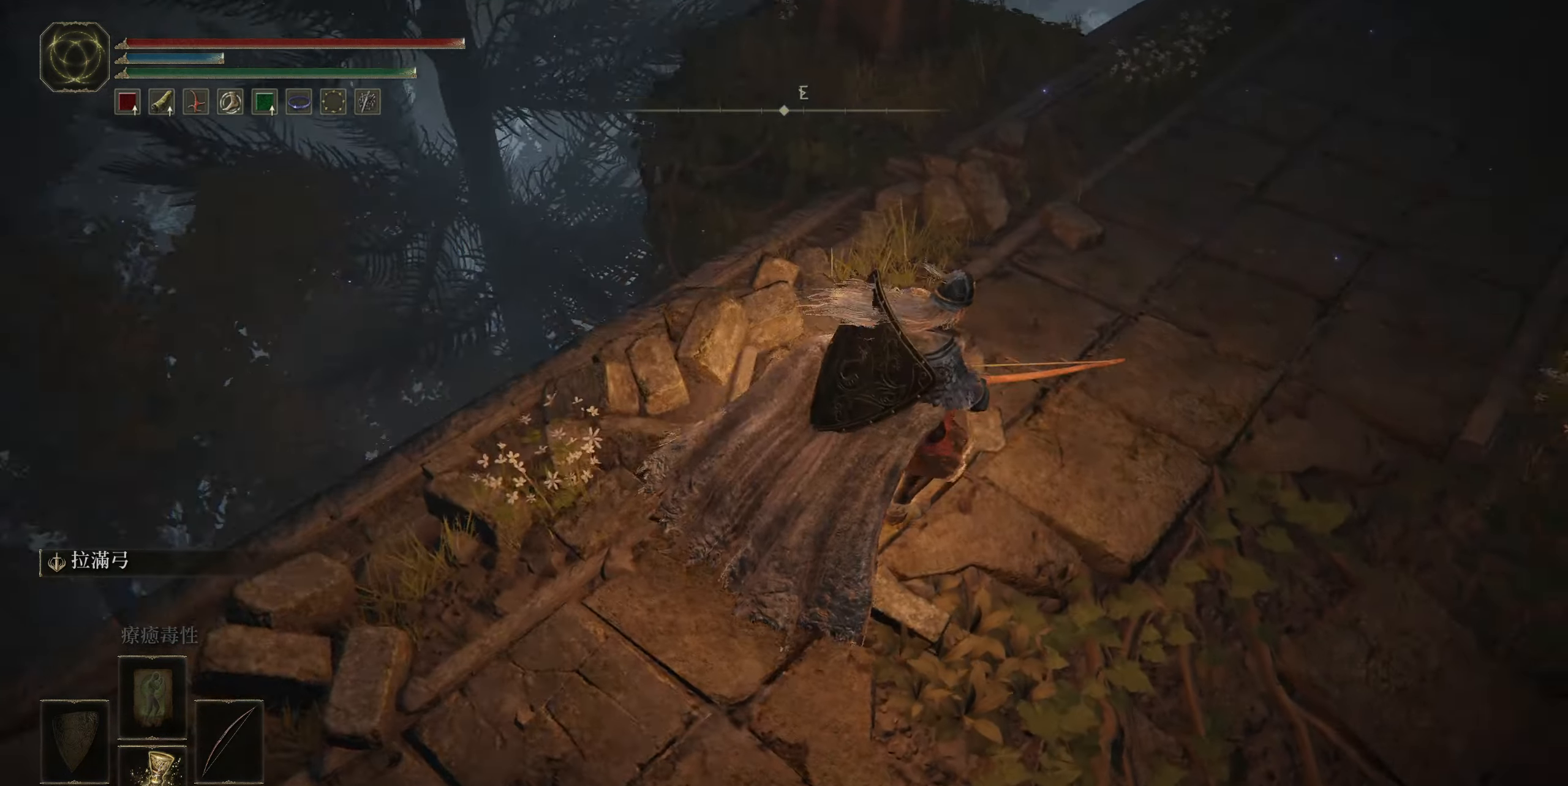
{"buttons": [], "left_stick": "up", "right_stick": "up-right", "events": [[234, "right_stick", "up-right"], [484, "left_stick", "up"]]}
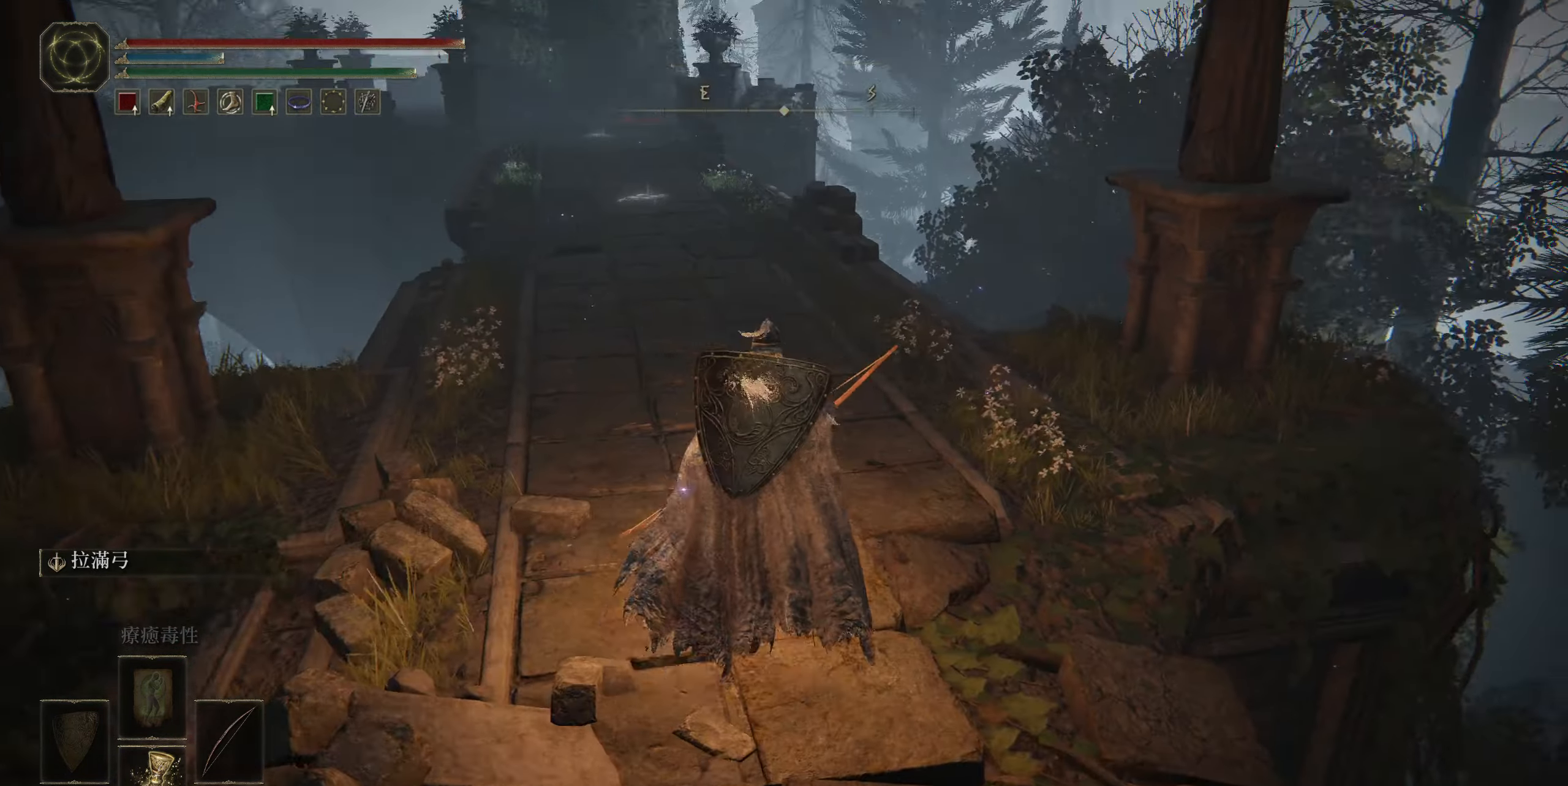
{"buttons": [], "left_stick": "up", "right_stick": "center", "events": [[50, "right_stick", "center"]]}
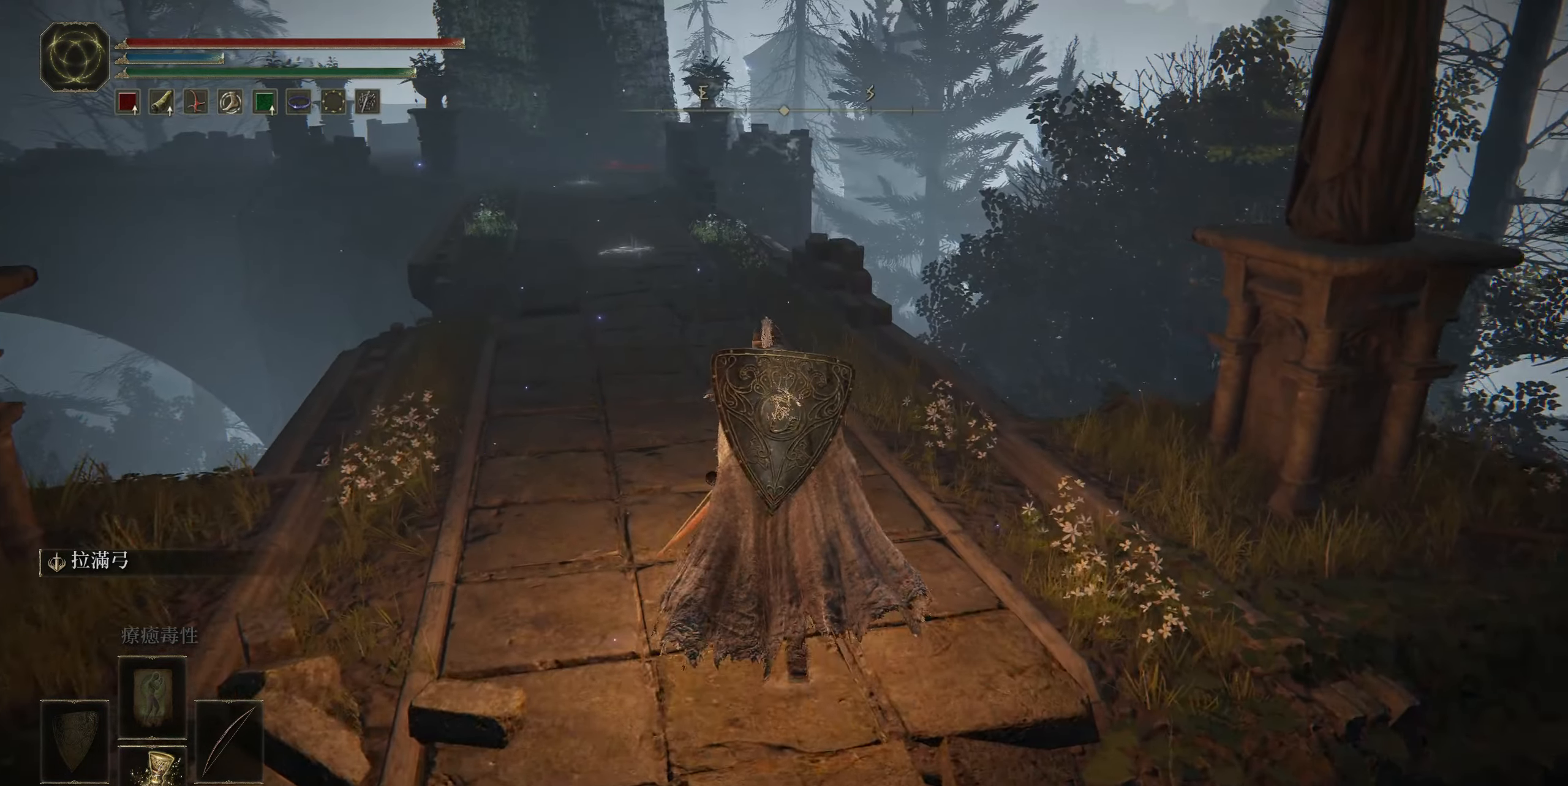
{"buttons": [], "left_stick": "up", "right_stick": "center", "events": [[317, "DPAD_RIGHT", "down"], [417, "DPAD_RIGHT", "up"]]}
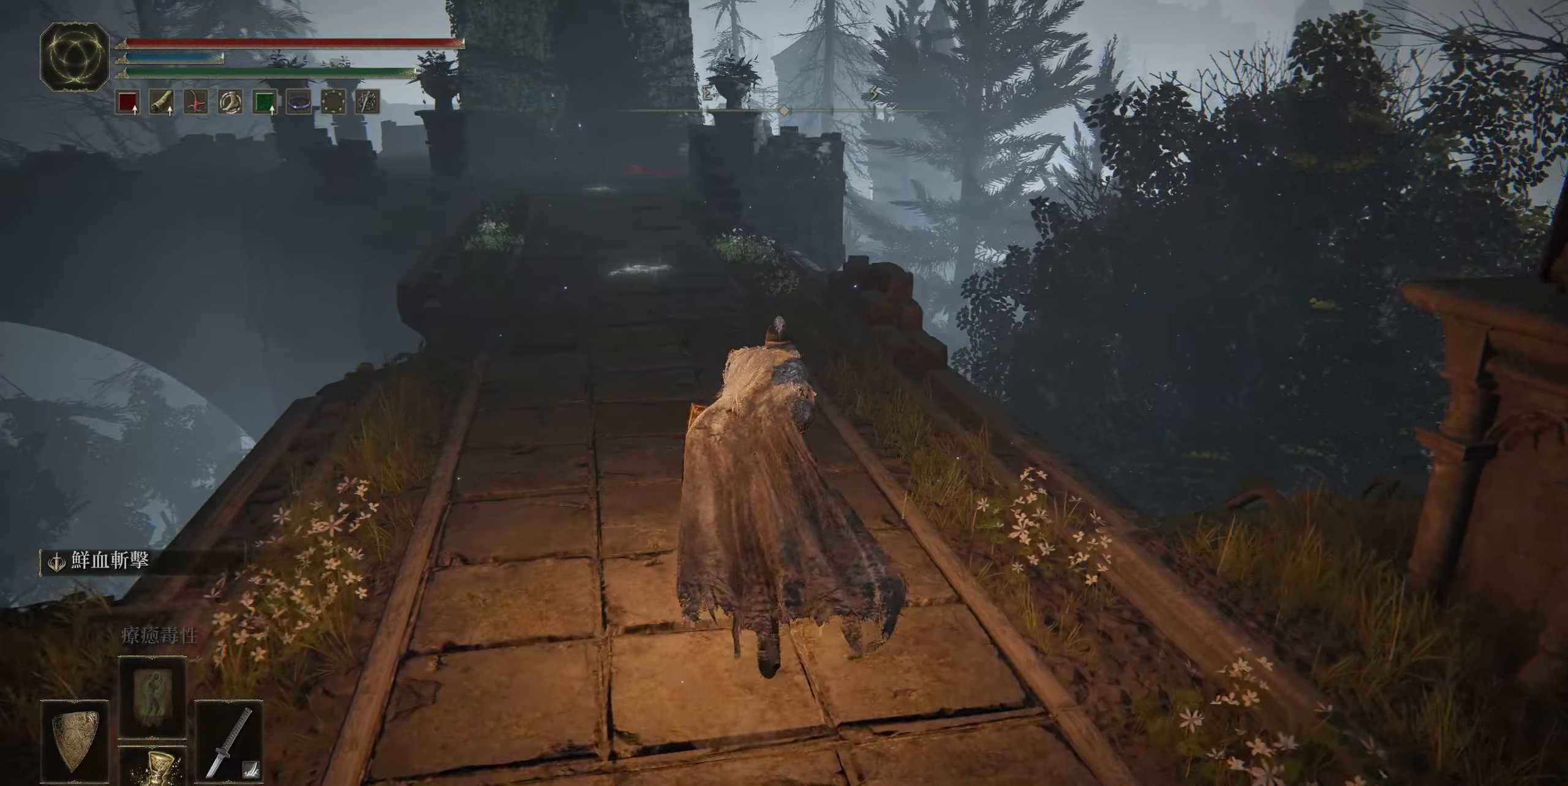
{"buttons": [], "left_stick": "up", "right_stick": "center", "events": []}
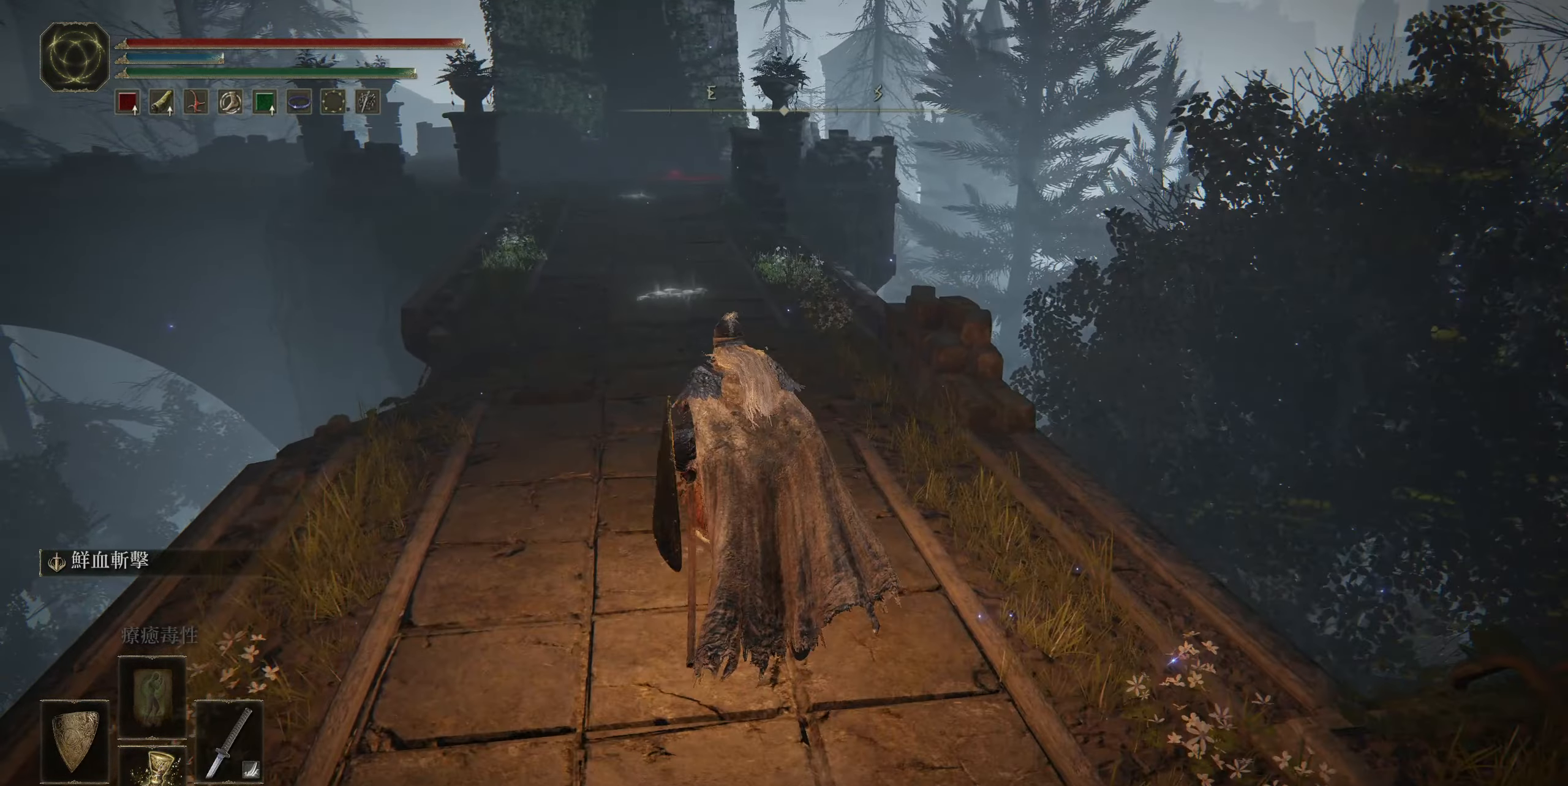
{"buttons": [], "left_stick": "up", "right_stick": "down", "events": [[350, "right_stick", "down"]]}
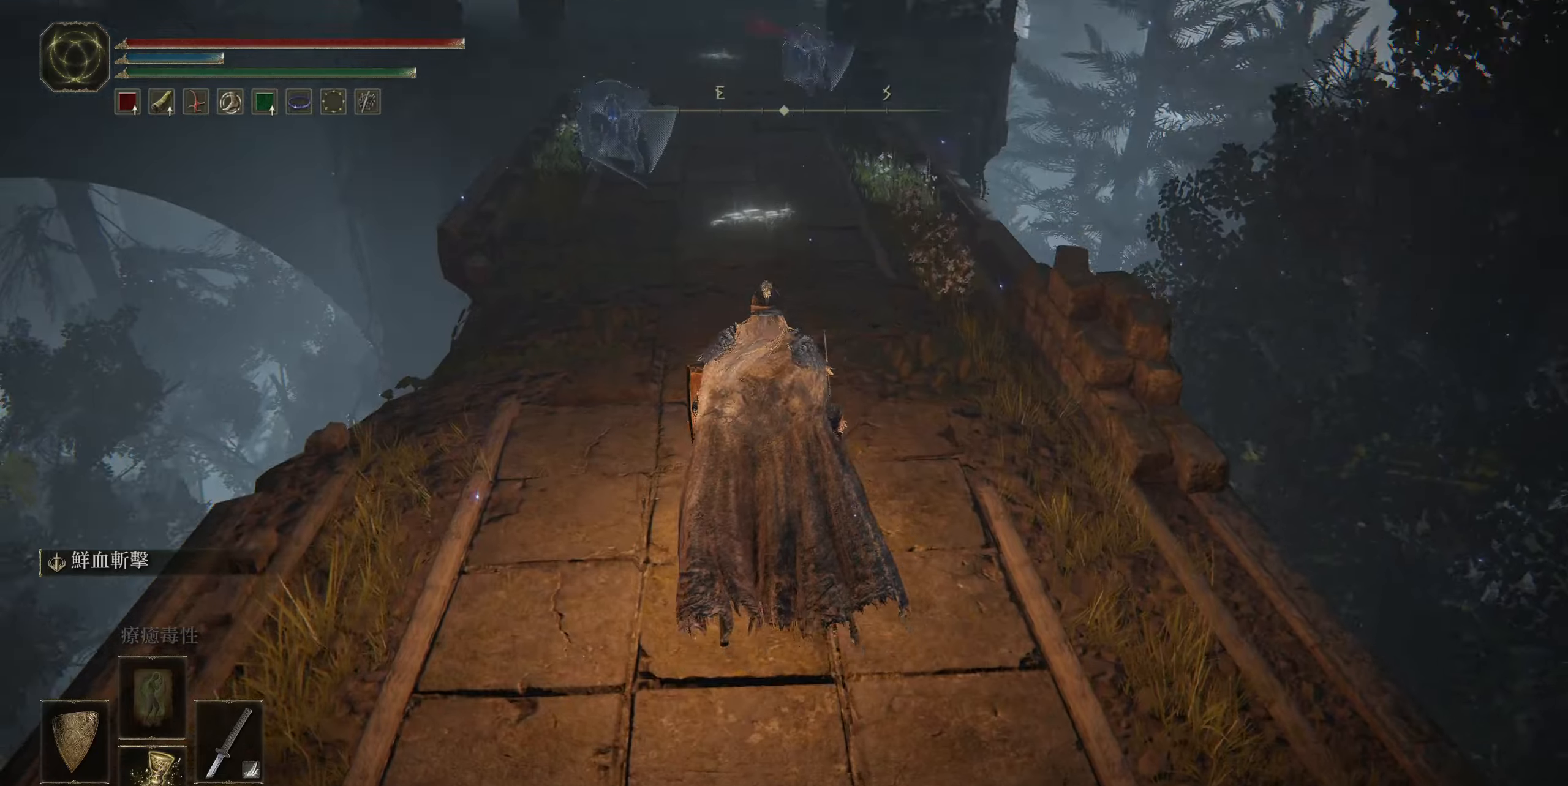
{"buttons": ["L1"], "left_stick": "center", "right_stick": "center", "events": [[116, "right_stick", "center"], [150, "L1", "down"], [283, "left_stick", "center"], [283, "right_stick", "up"], [500, "right_stick", "center"]]}
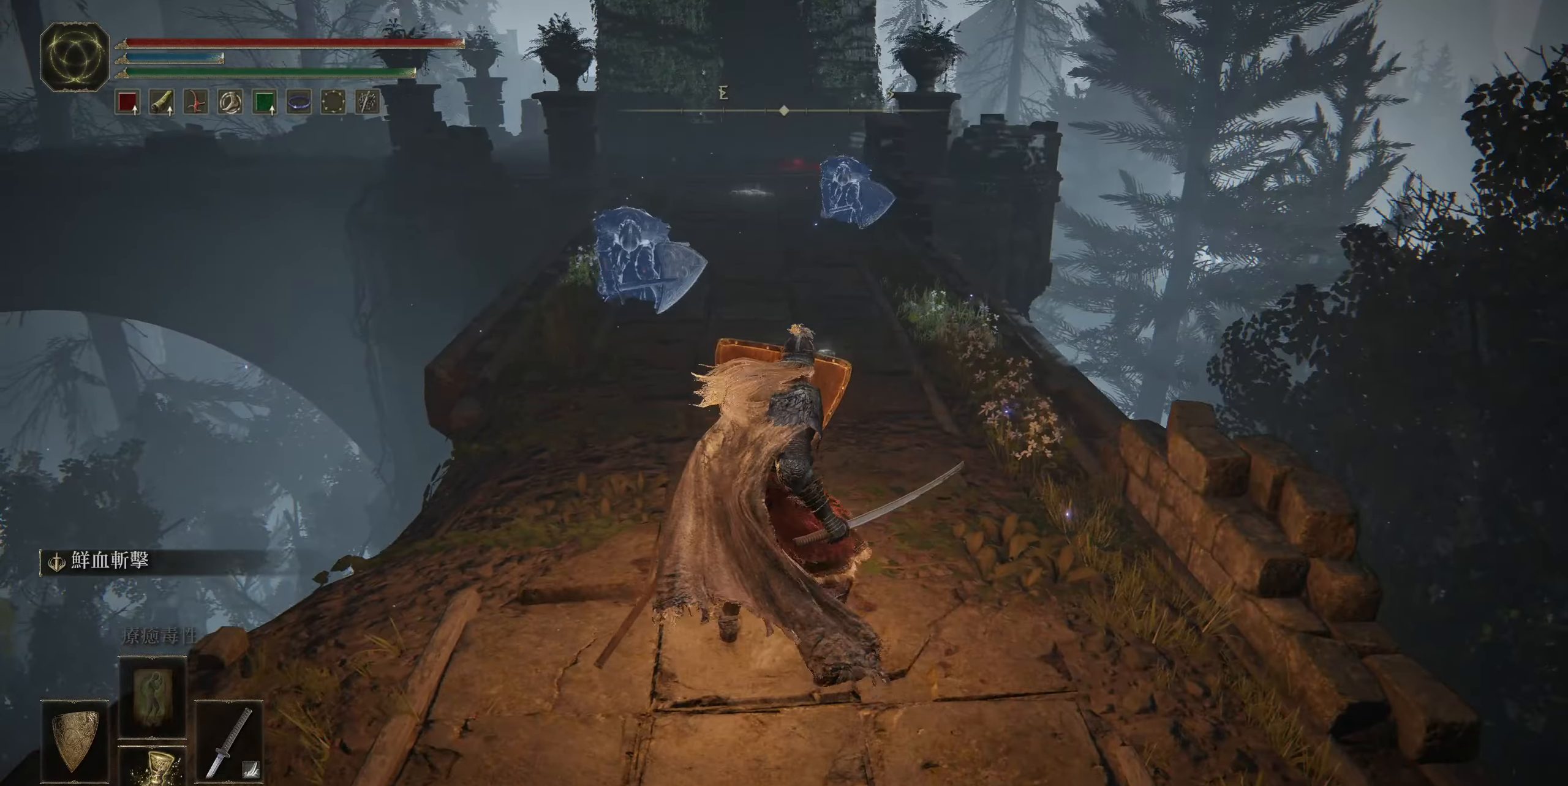
{"buttons": ["L1", "R3"], "left_stick": "center", "right_stick": "center", "events": [[500, "R3", "down"]]}
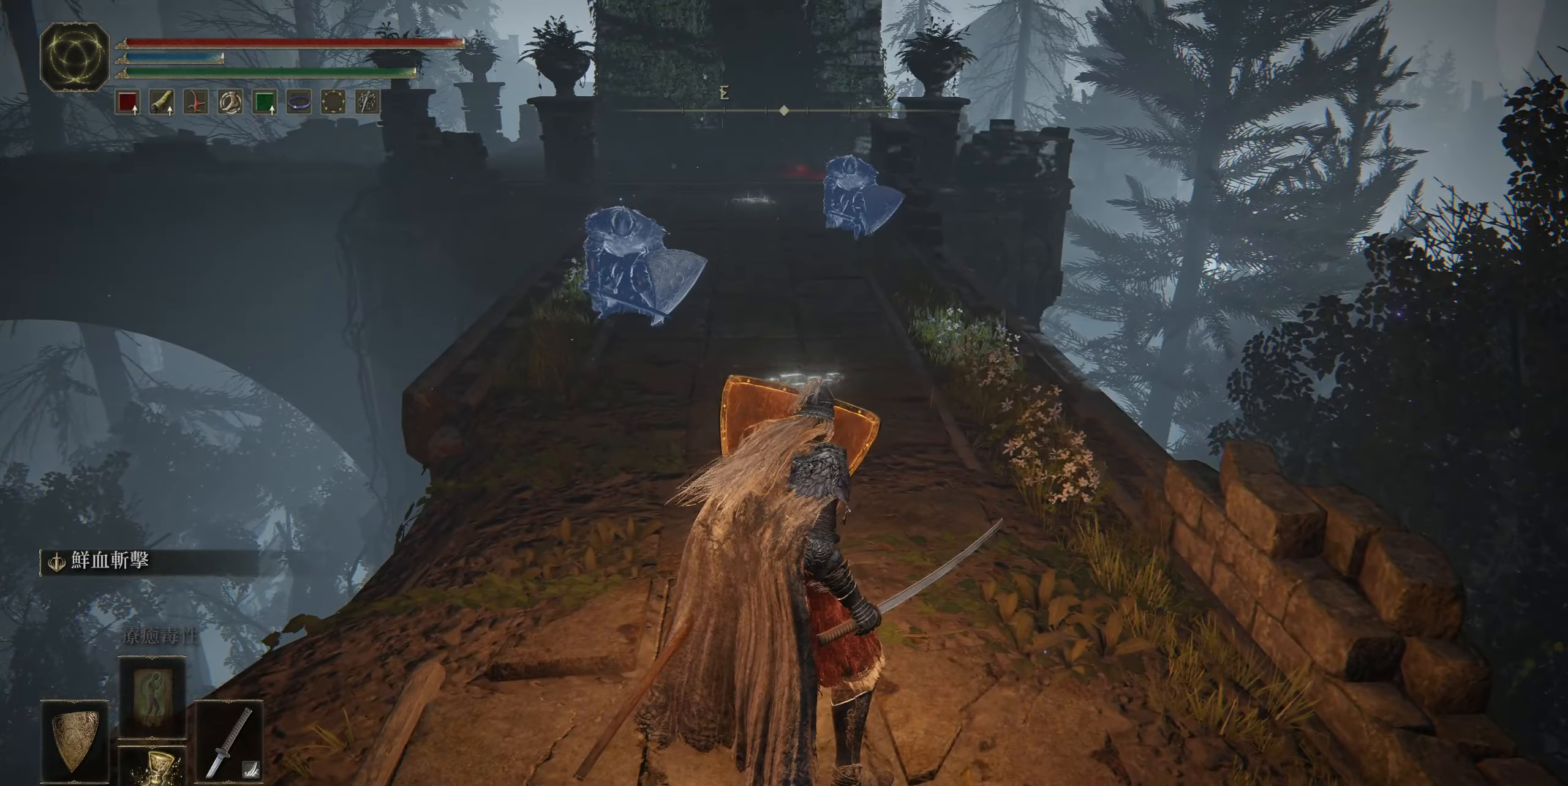
{"buttons": ["L1"], "left_stick": "center", "right_stick": "center", "events": [[83, "R3", "up"]]}
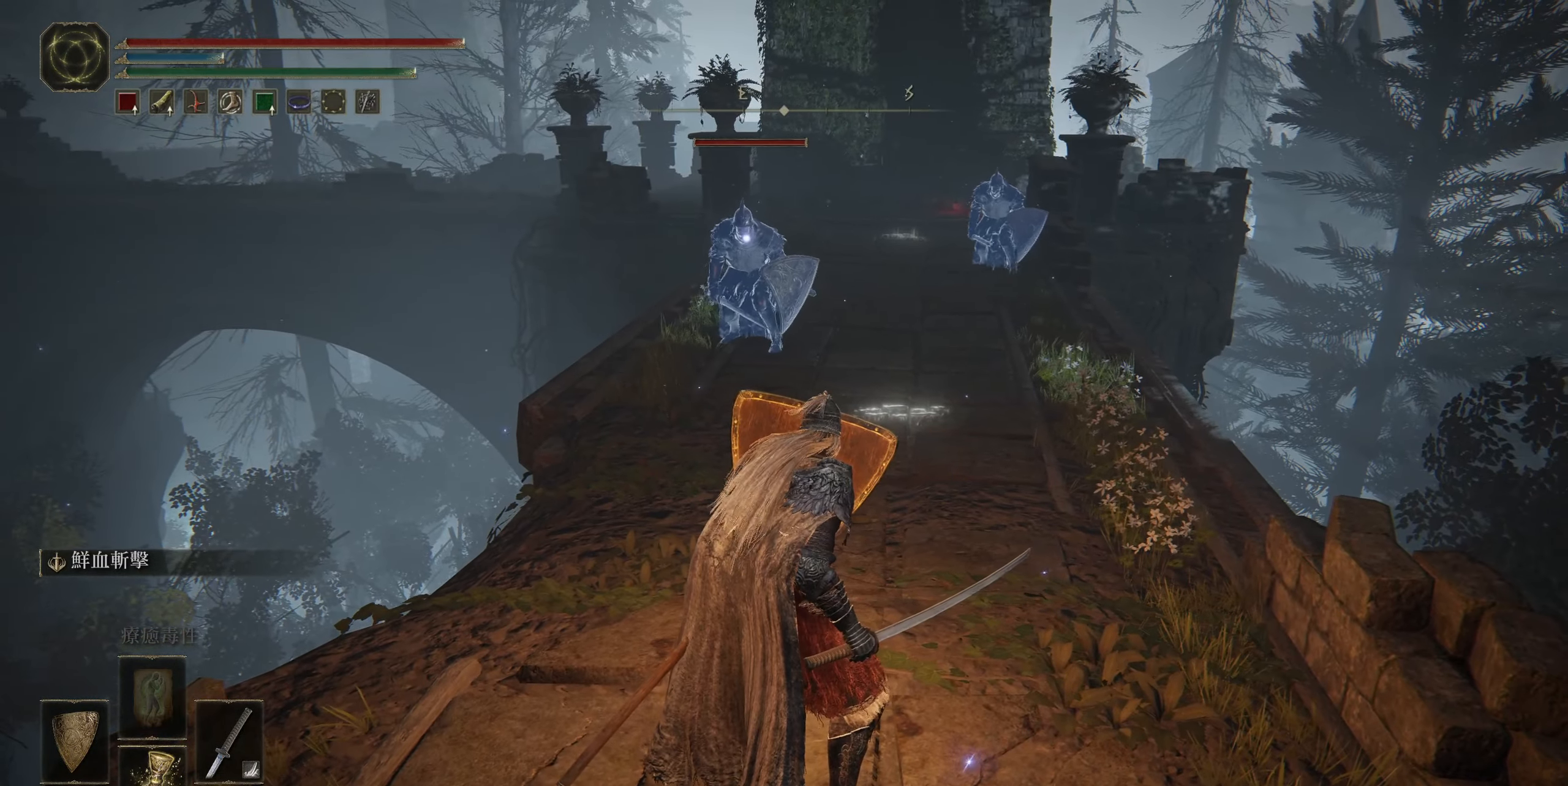
{"buttons": ["L1"], "left_stick": "up", "right_stick": "center", "events": [[266, "left_stick", "up"]]}
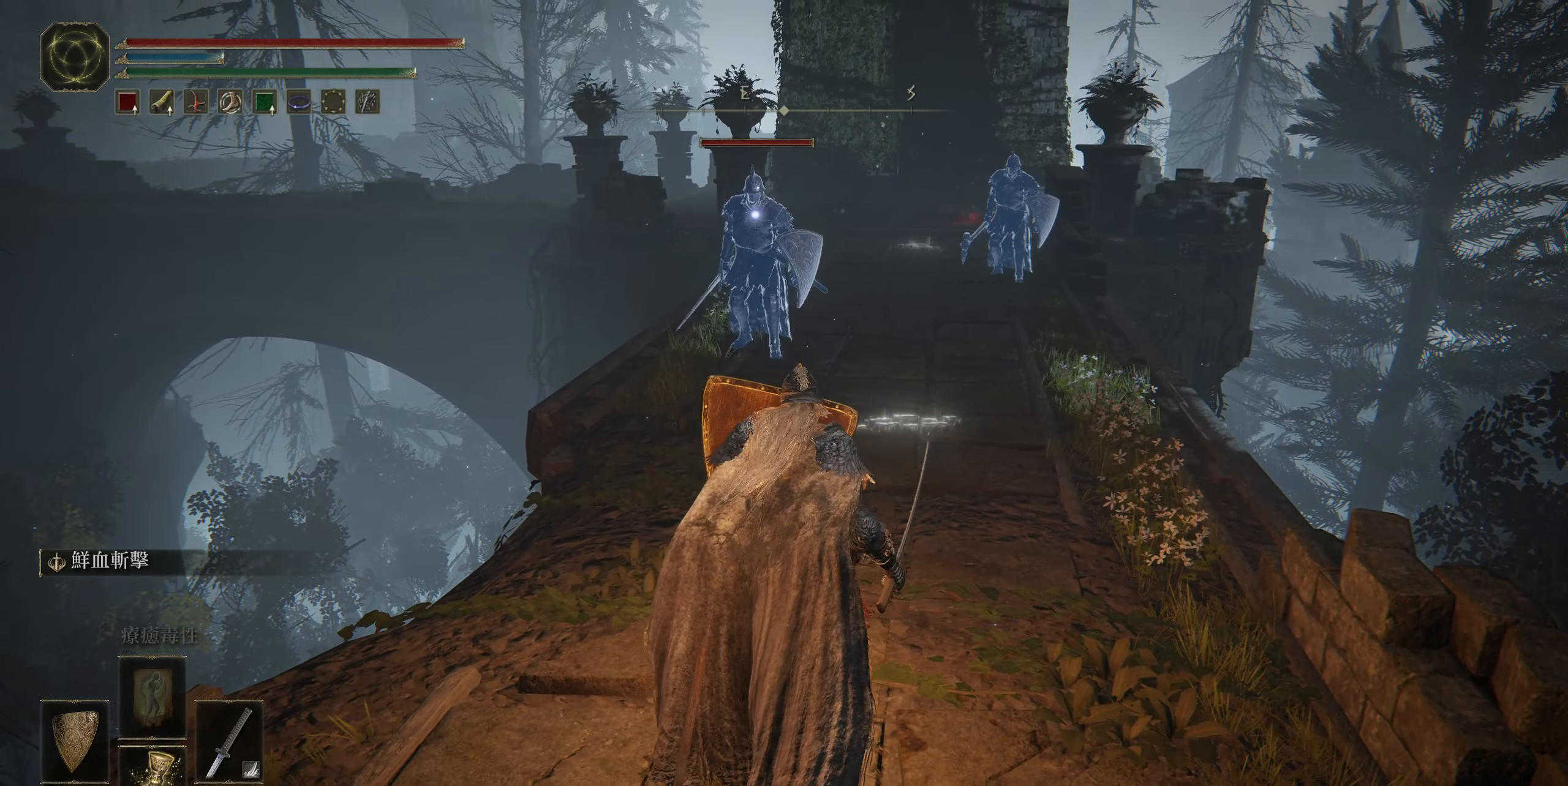
{"buttons": [], "left_stick": "up", "right_stick": "center", "events": [[100, "L1", "up"]]}
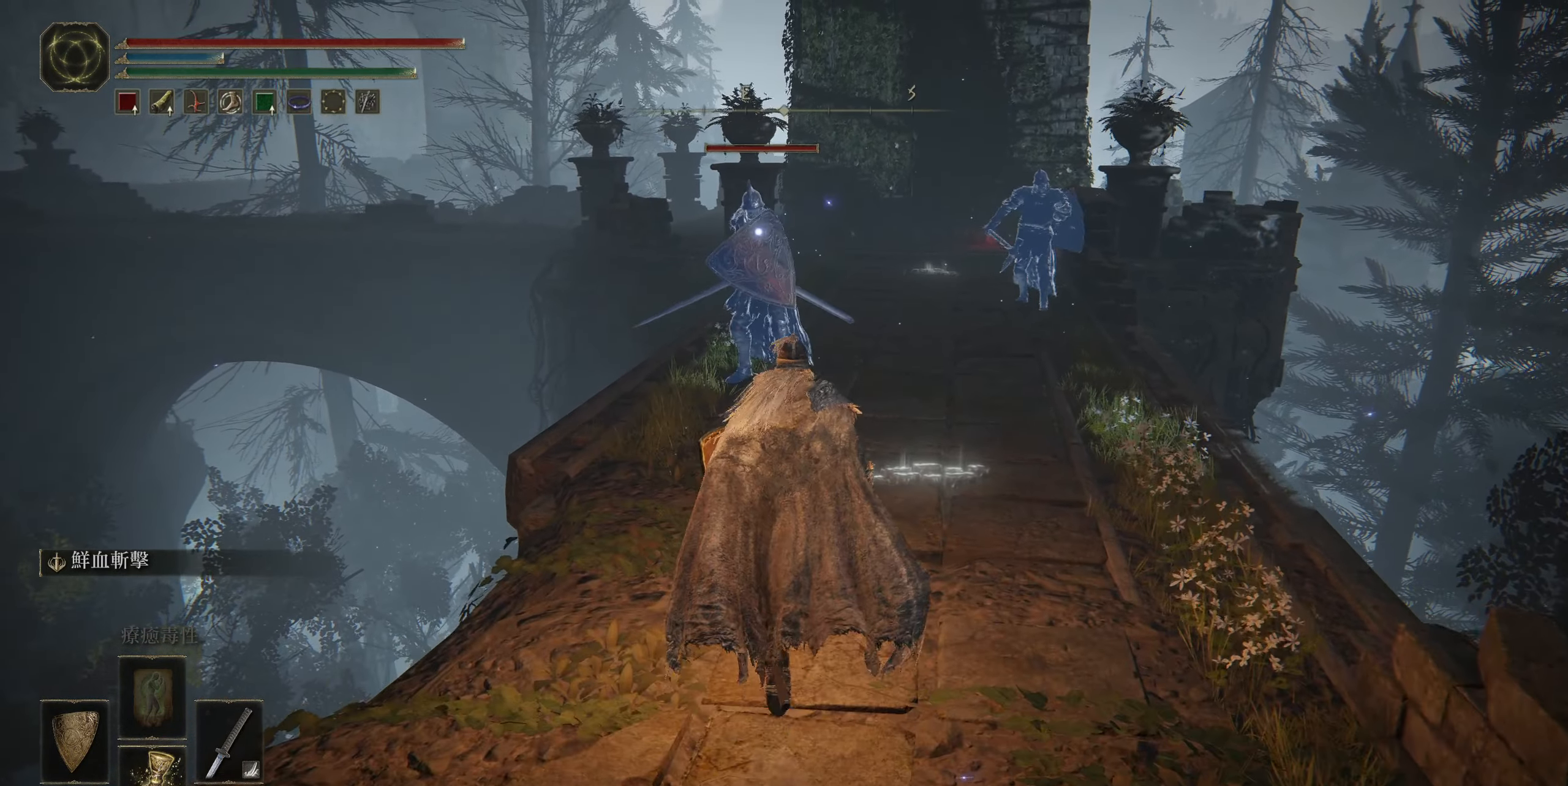
{"buttons": ["L1"], "left_stick": "up", "right_stick": "center", "events": [[416, "L1", "down"]]}
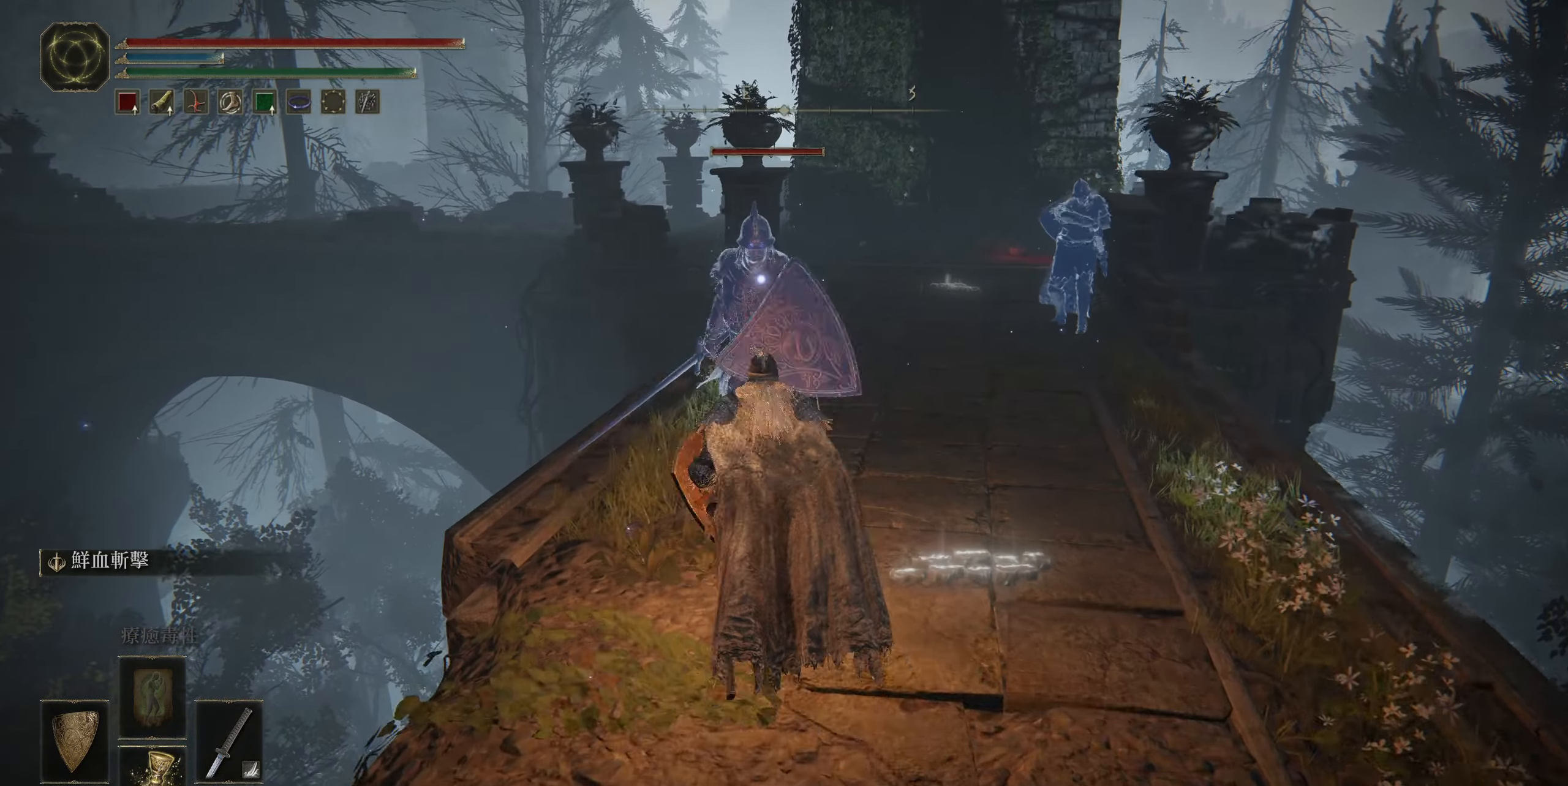
{"buttons": ["L1"], "left_stick": "down", "right_stick": "center", "events": [[33, "left_stick", "center"], [83, "left_stick", "down"]]}
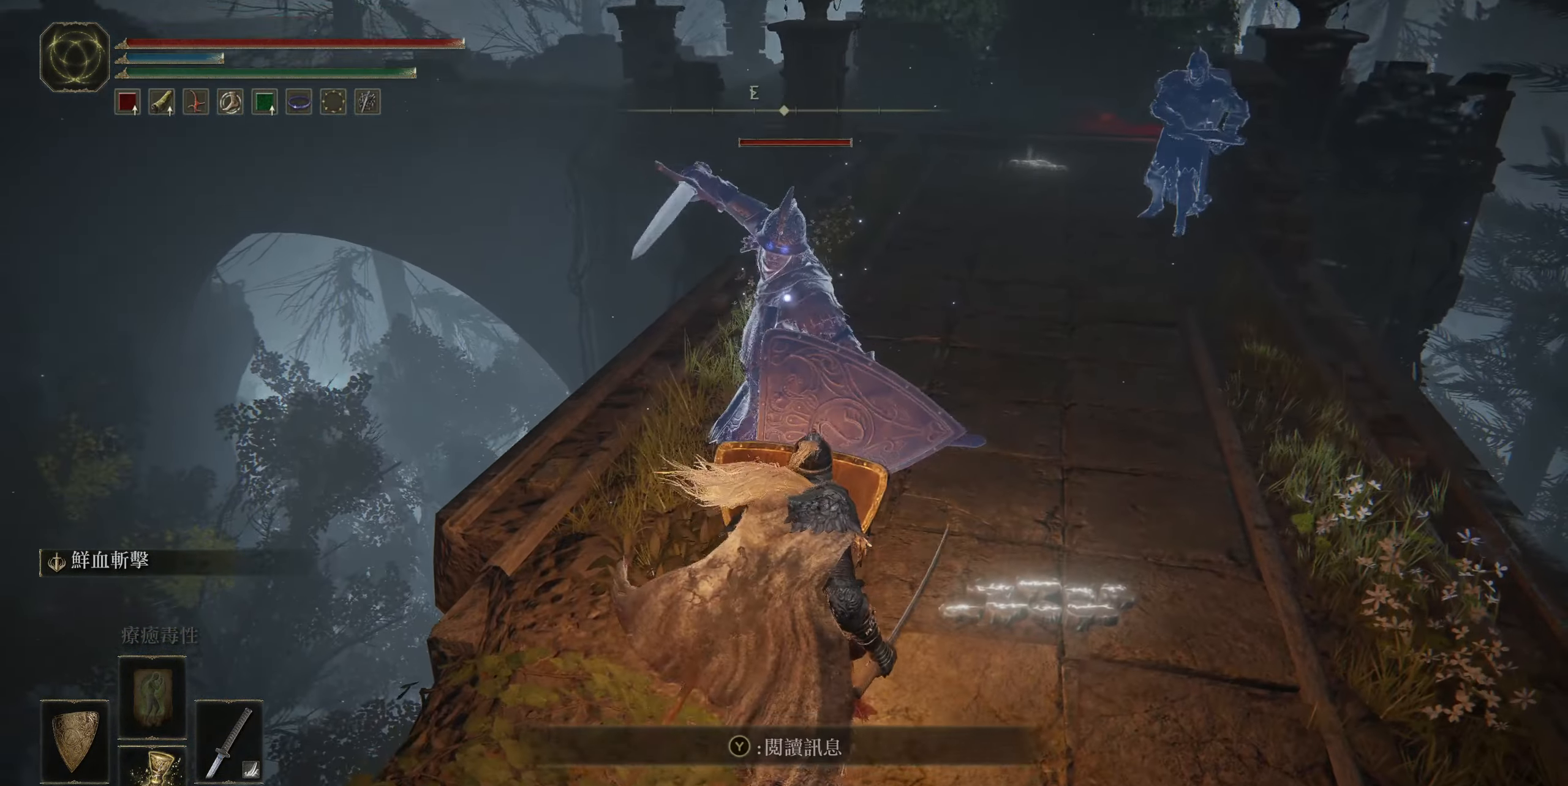
{"buttons": ["L1", "R2"], "left_stick": "center", "right_stick": "center", "events": [[66, "left_stick", "up-left"], [333, "left_stick", "center"], [366, "R2", "down"]]}
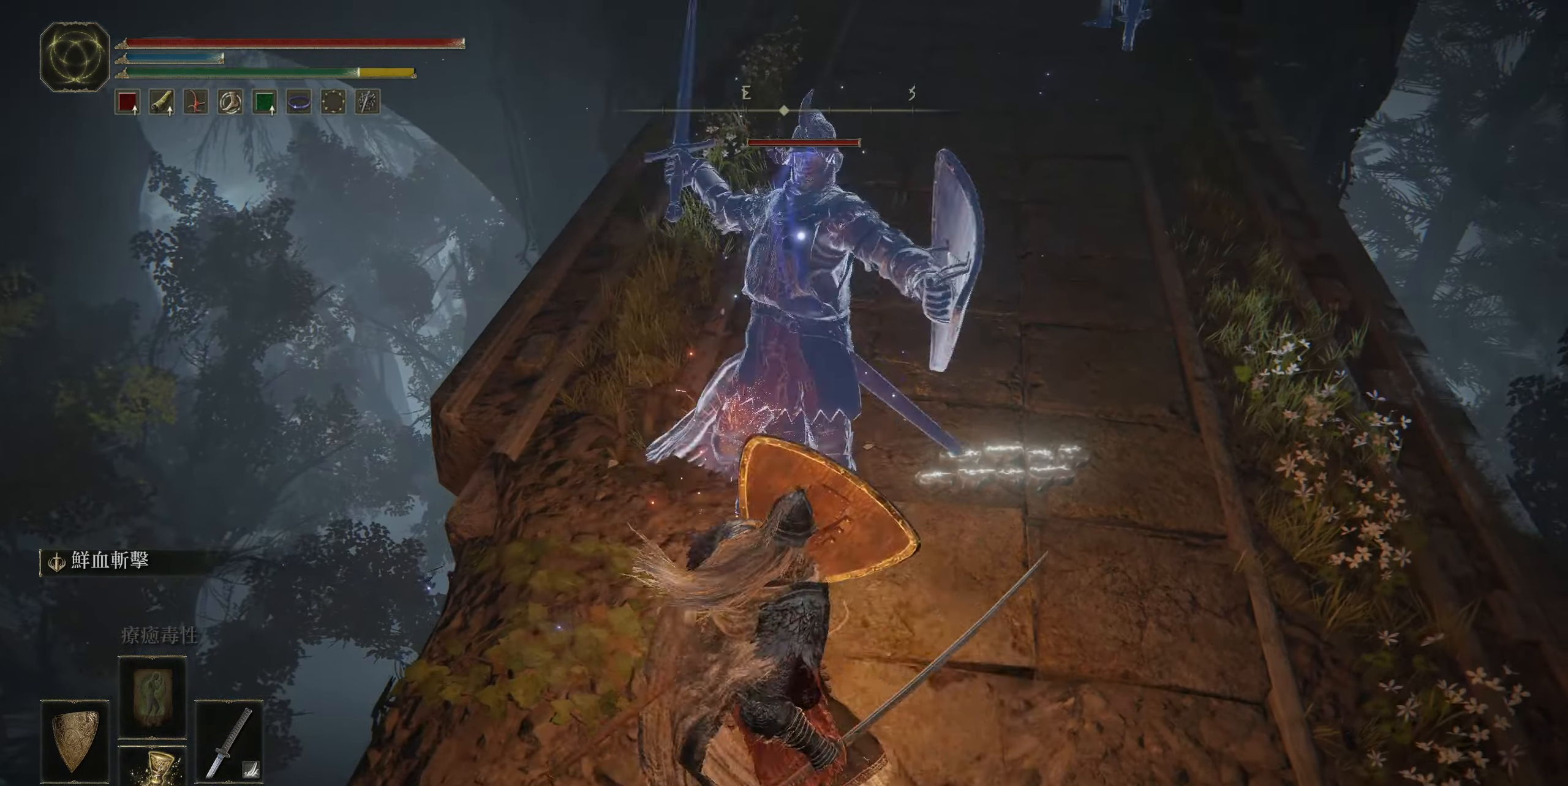
{"buttons": ["L1"], "left_stick": "center", "right_stick": "center", "events": [[16, "R2", "up"]]}
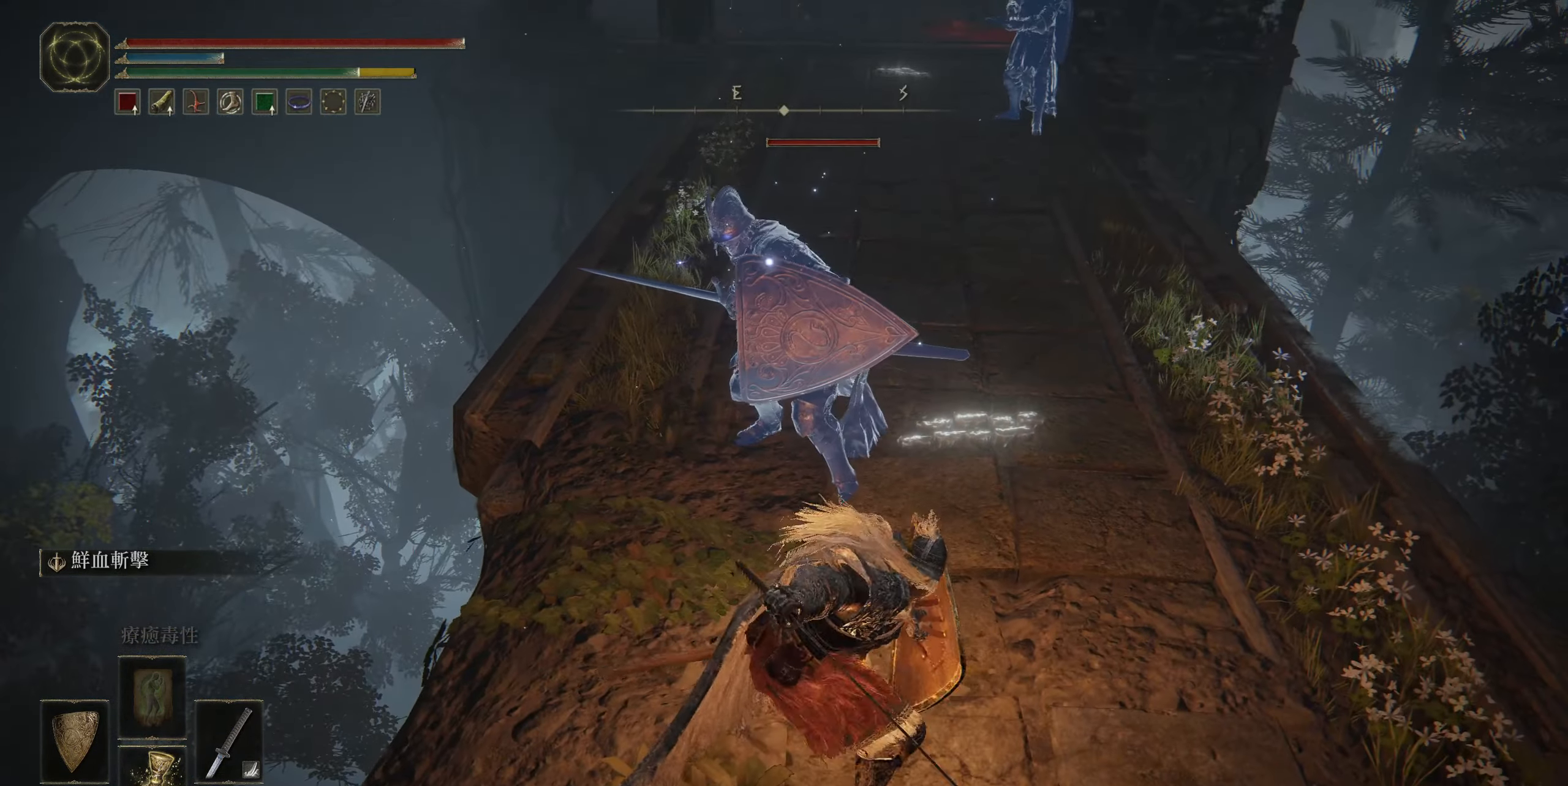
{"buttons": ["L1"], "left_stick": "center", "right_stick": "center", "events": []}
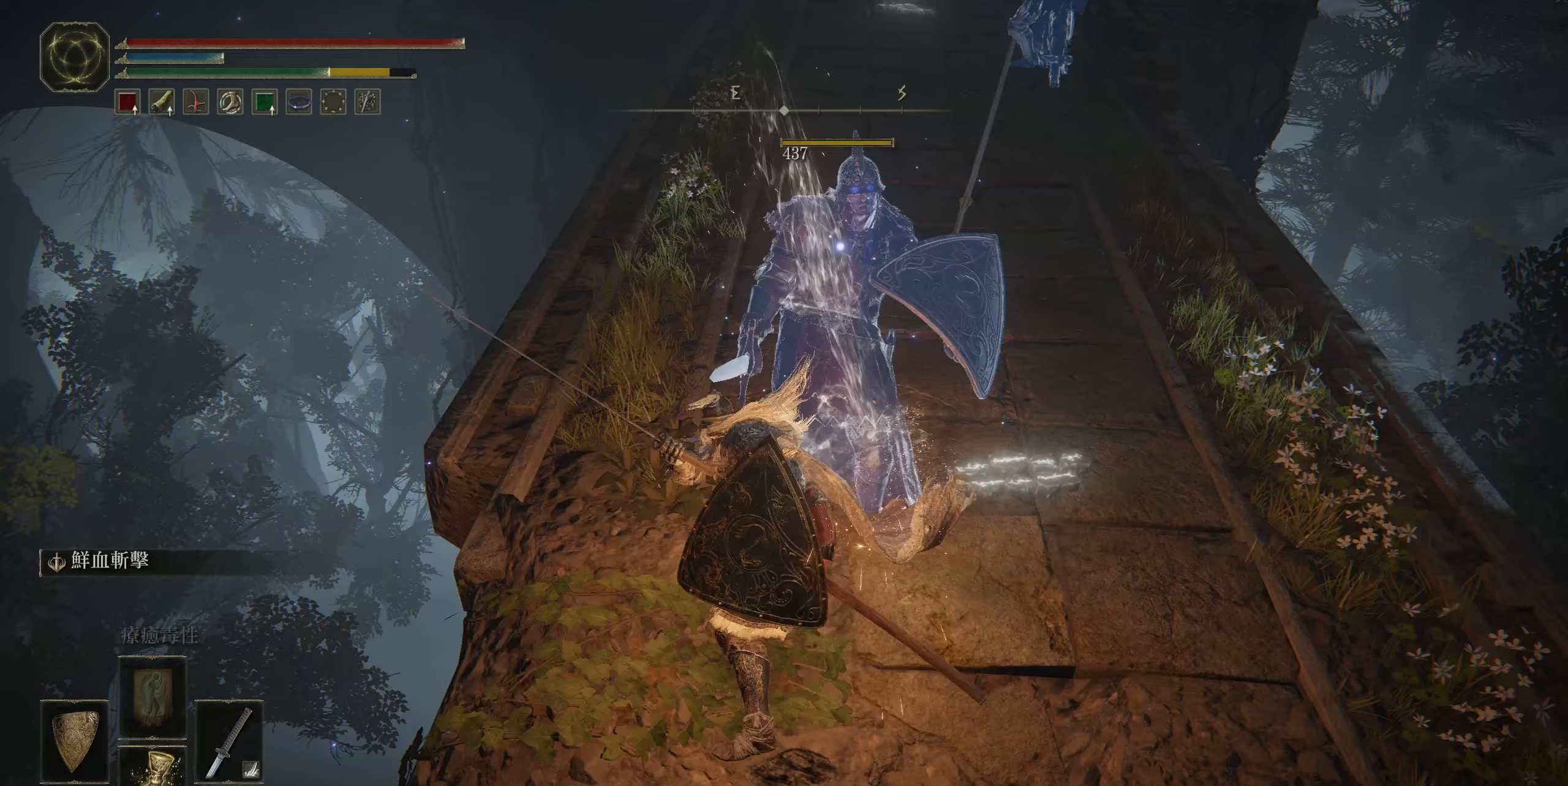
{"buttons": ["L1"], "left_stick": "center", "right_stick": "center", "events": [[83, "L1", "up"], [267, "L1", "down"]]}
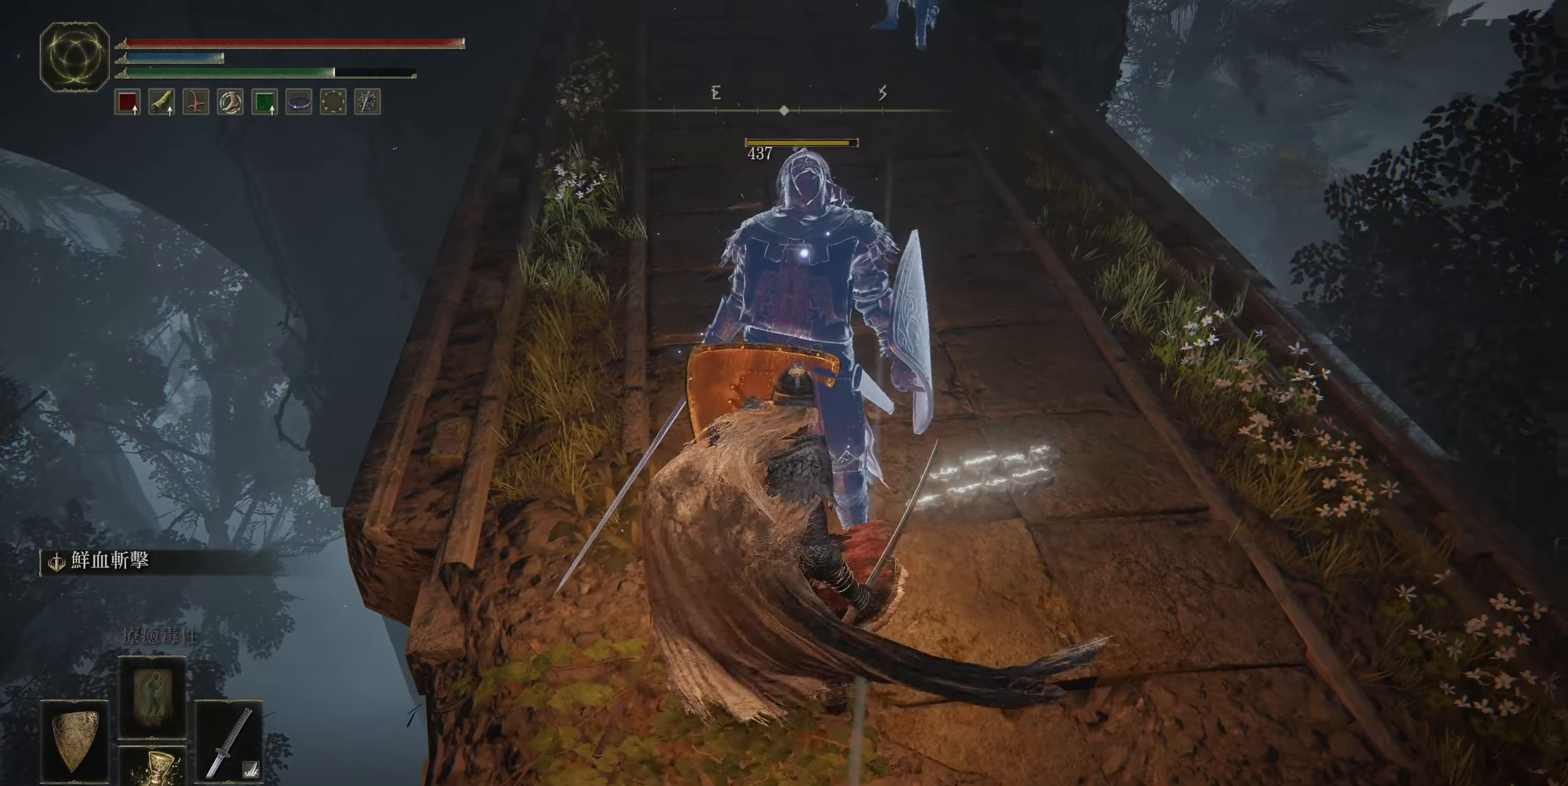
{"buttons": ["L1"], "left_stick": "up", "right_stick": "center", "events": [[67, "left_stick", "up-right"], [133, "left_stick", "up"]]}
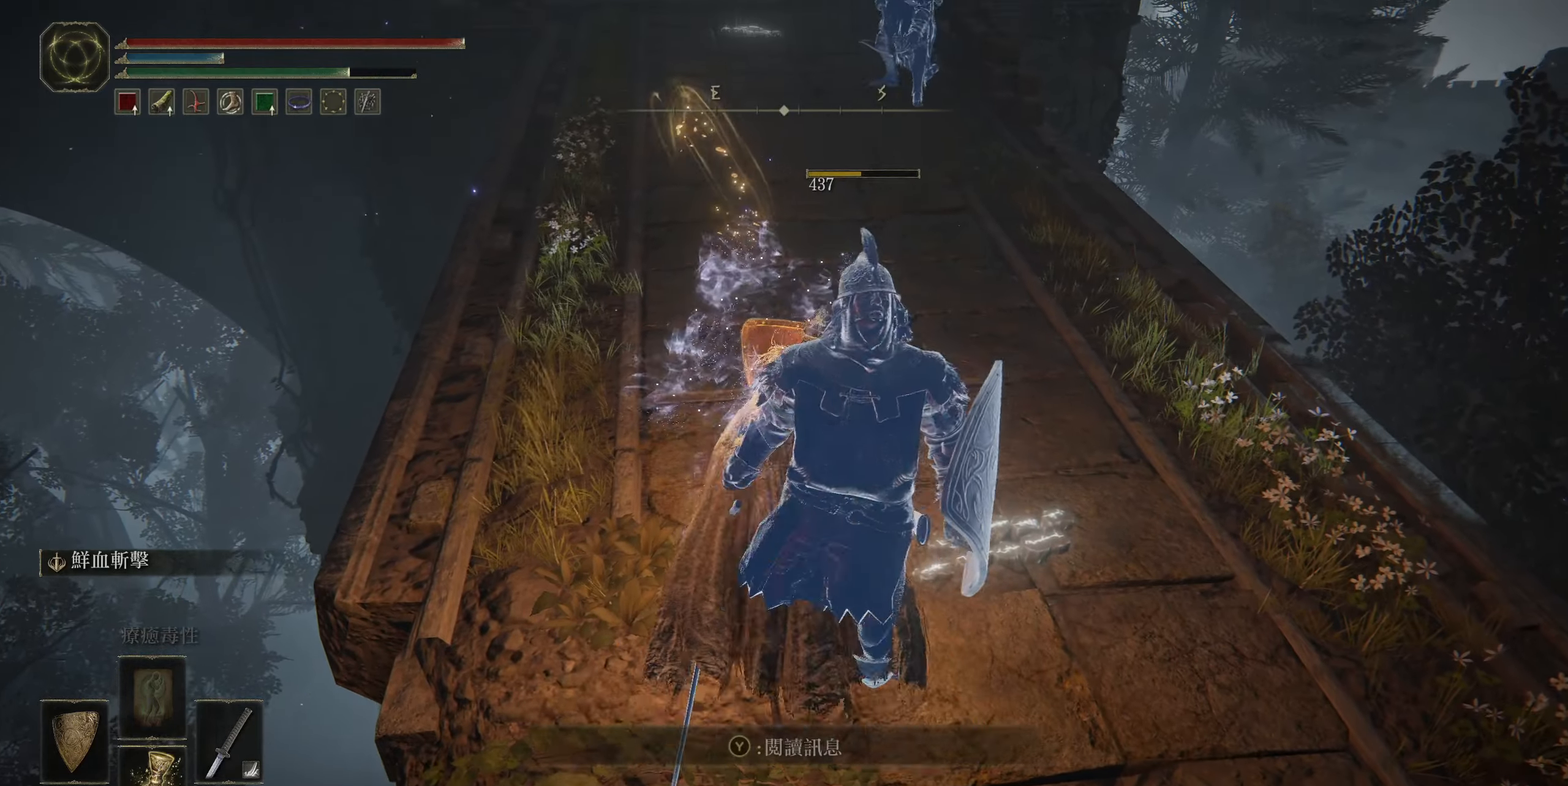
{"buttons": ["L1"], "left_stick": "up", "right_stick": "center", "events": []}
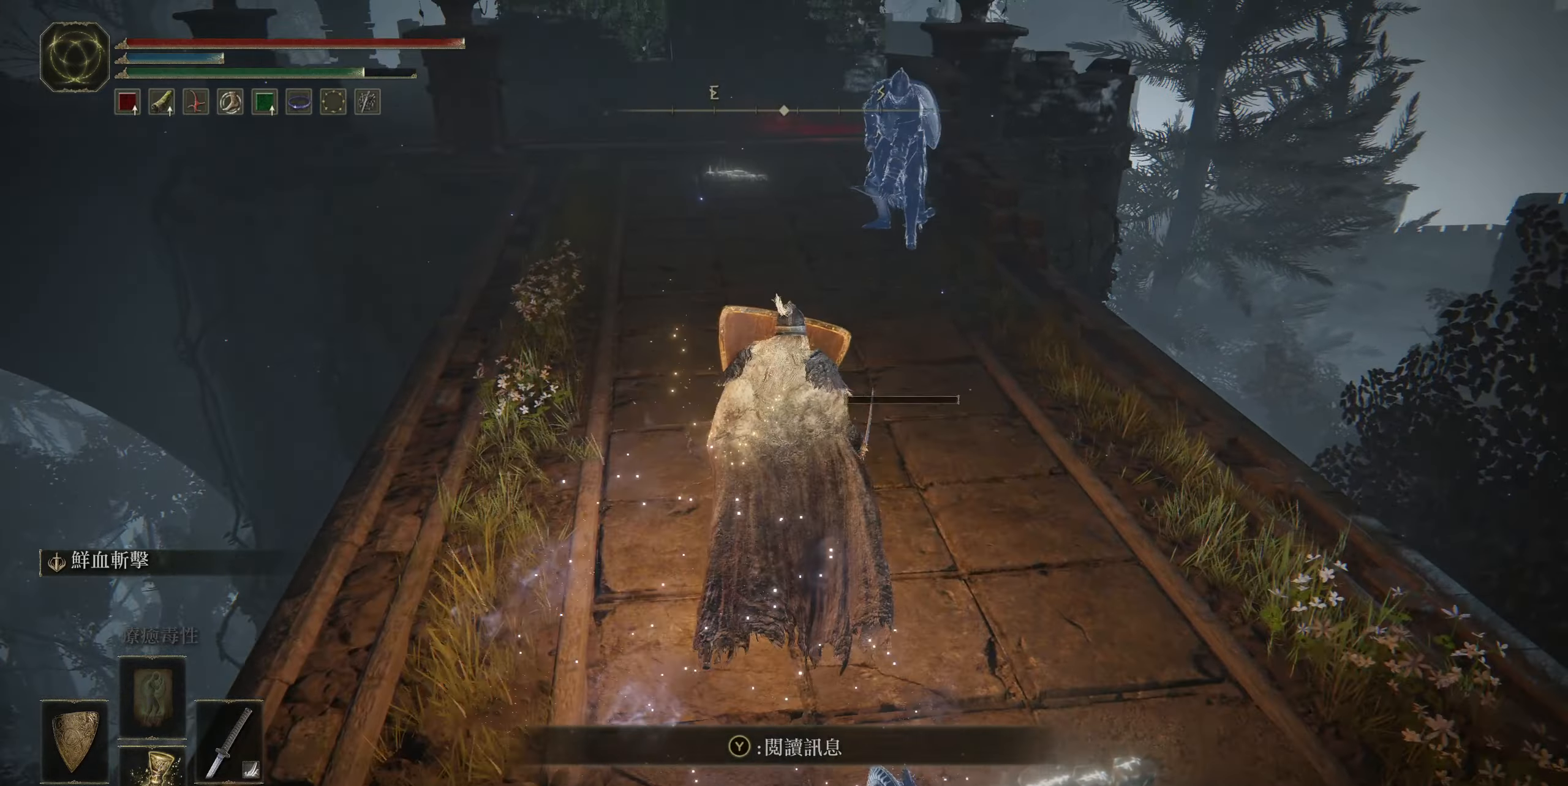
{"buttons": ["L1"], "left_stick": "up", "right_stick": "center", "events": []}
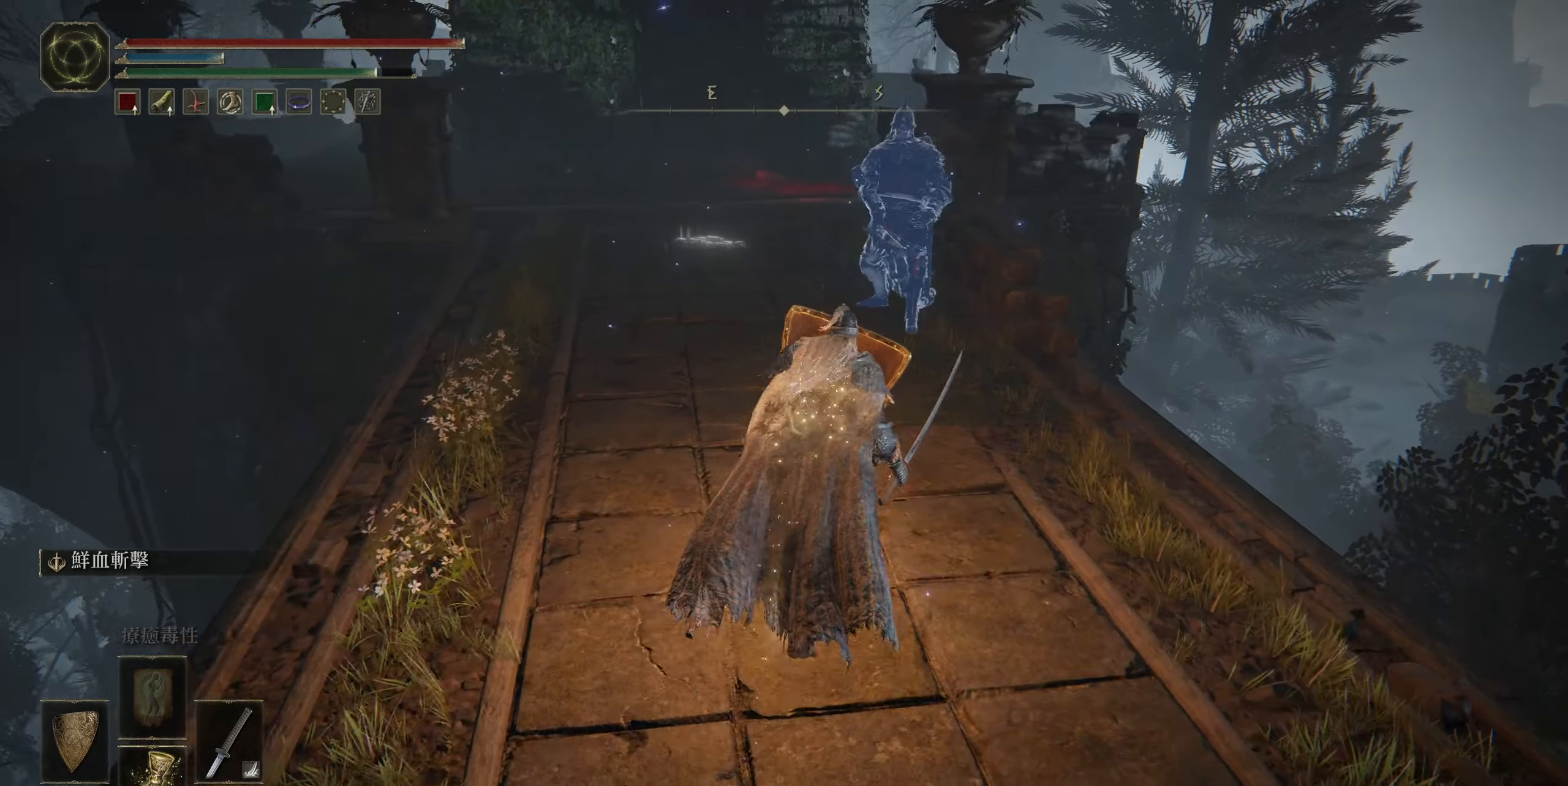
{"buttons": ["L1"], "left_stick": "up", "right_stick": "center", "events": [[283, "R3", "down"], [367, "R3", "up"]]}
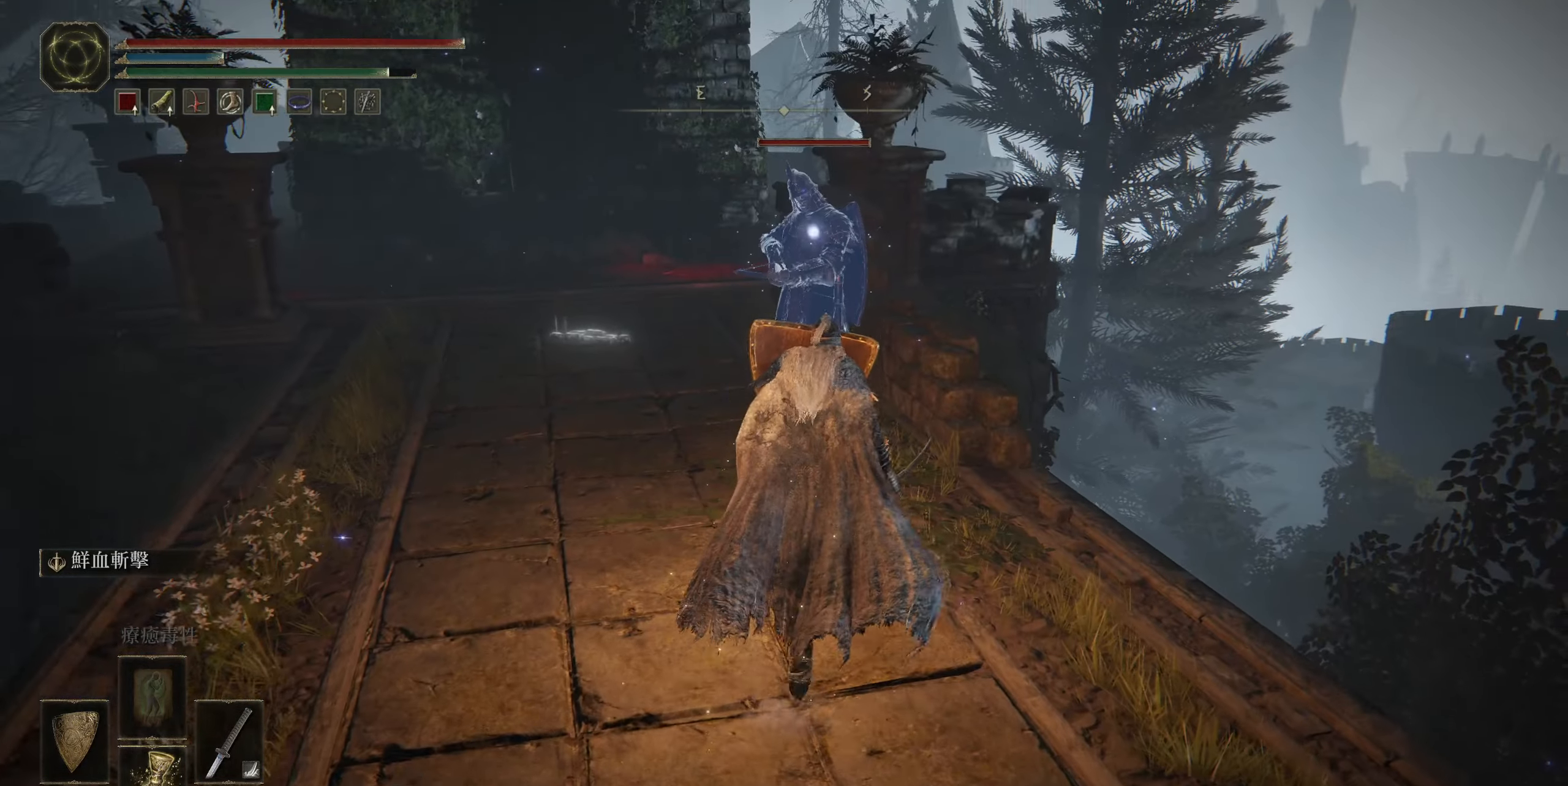
{"buttons": ["R1"], "left_stick": "up", "right_stick": "center", "events": [[50, "L1", "up"], [83, "R1", "down"], [217, "R1", "up"], [433, "R1", "down"]]}
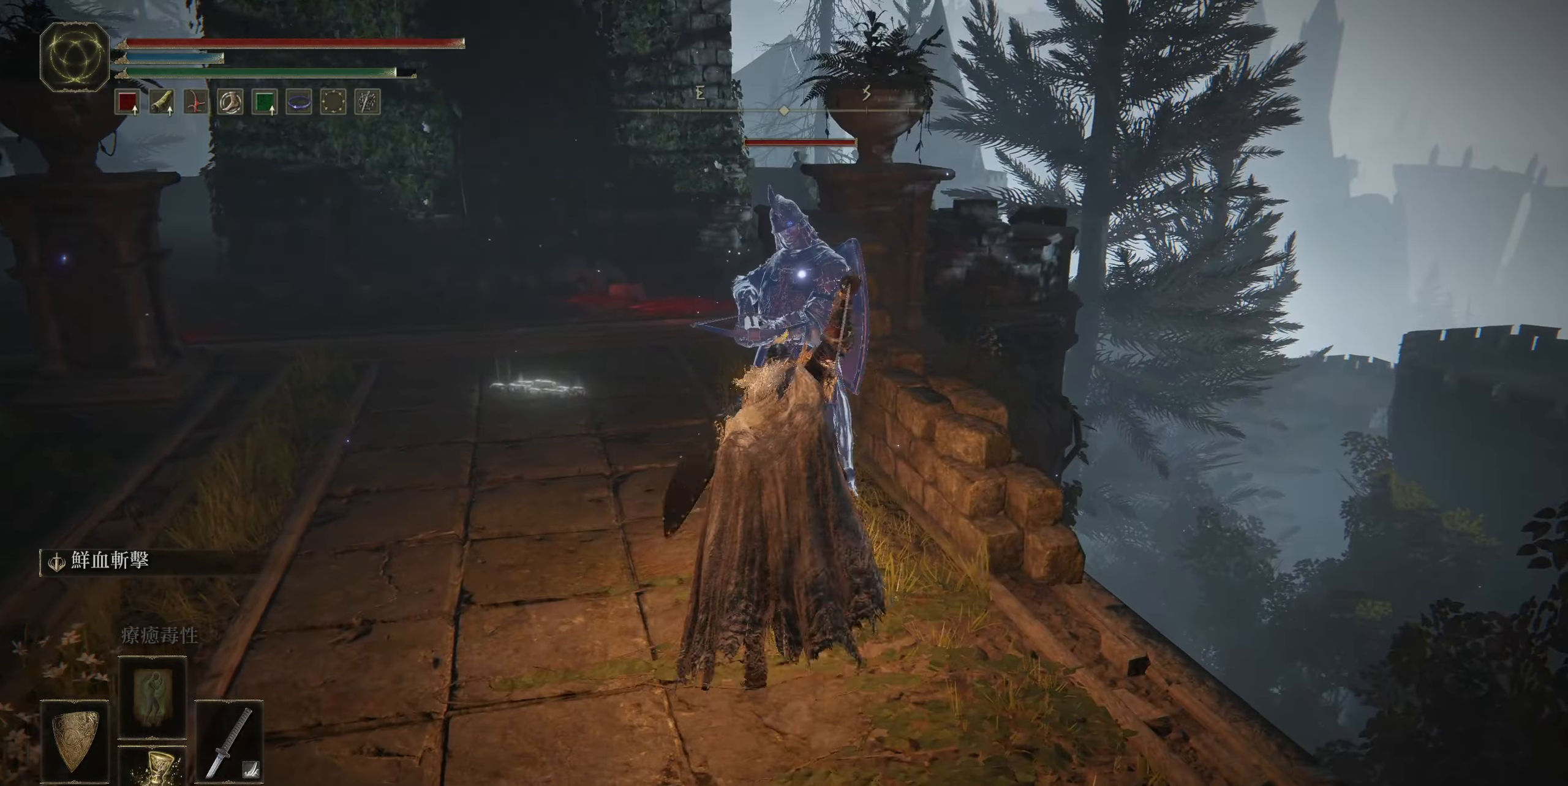
{"buttons": [], "left_stick": "center", "right_stick": "center", "events": [[67, "R1", "up"], [133, "R1", "down"], [250, "R1", "up"], [383, "left_stick", "center"]]}
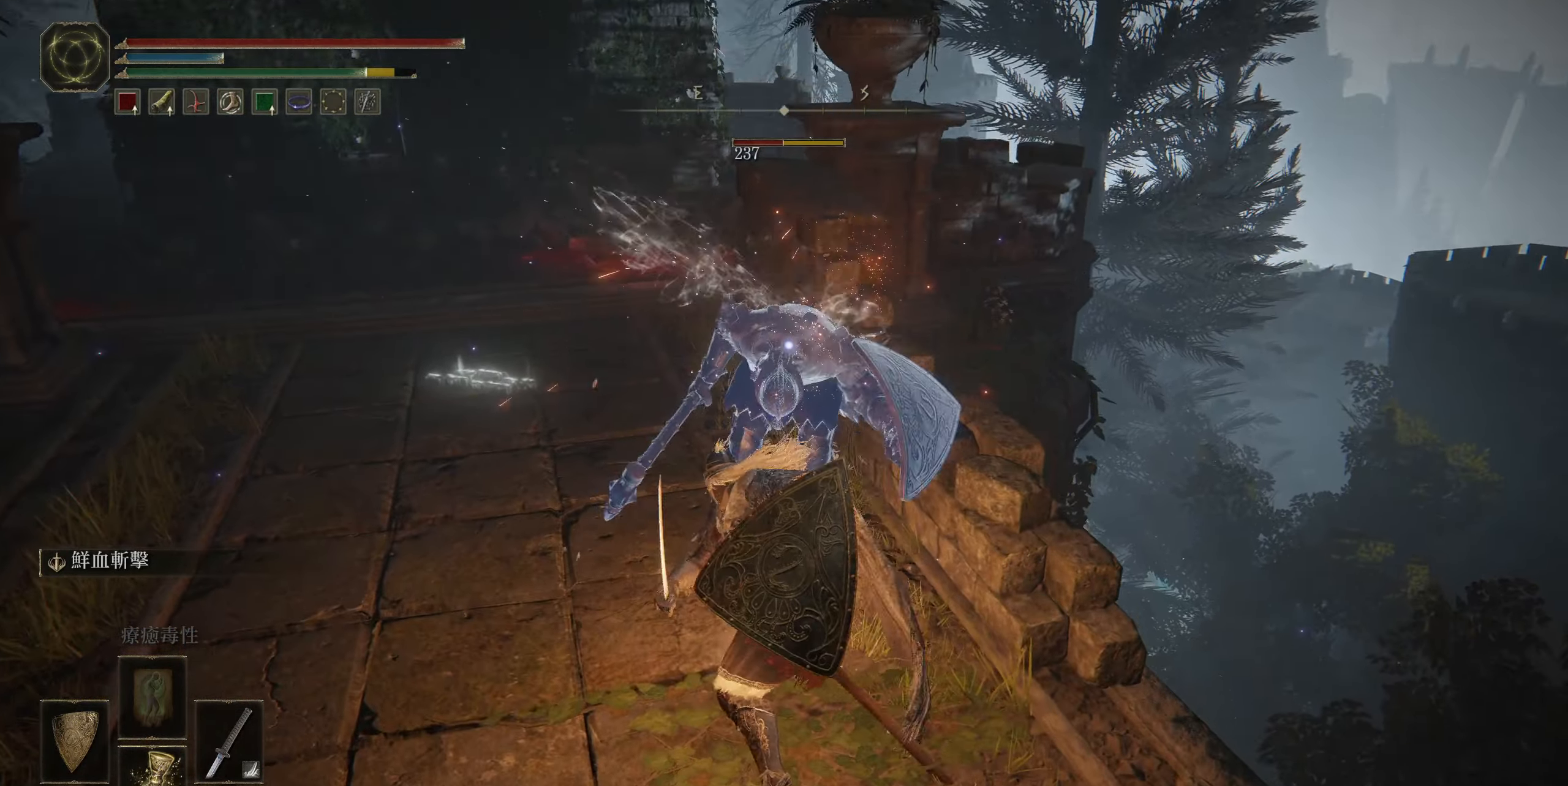
{"buttons": ["R1"], "left_stick": "center", "right_stick": "center", "events": [[433, "R1", "down"]]}
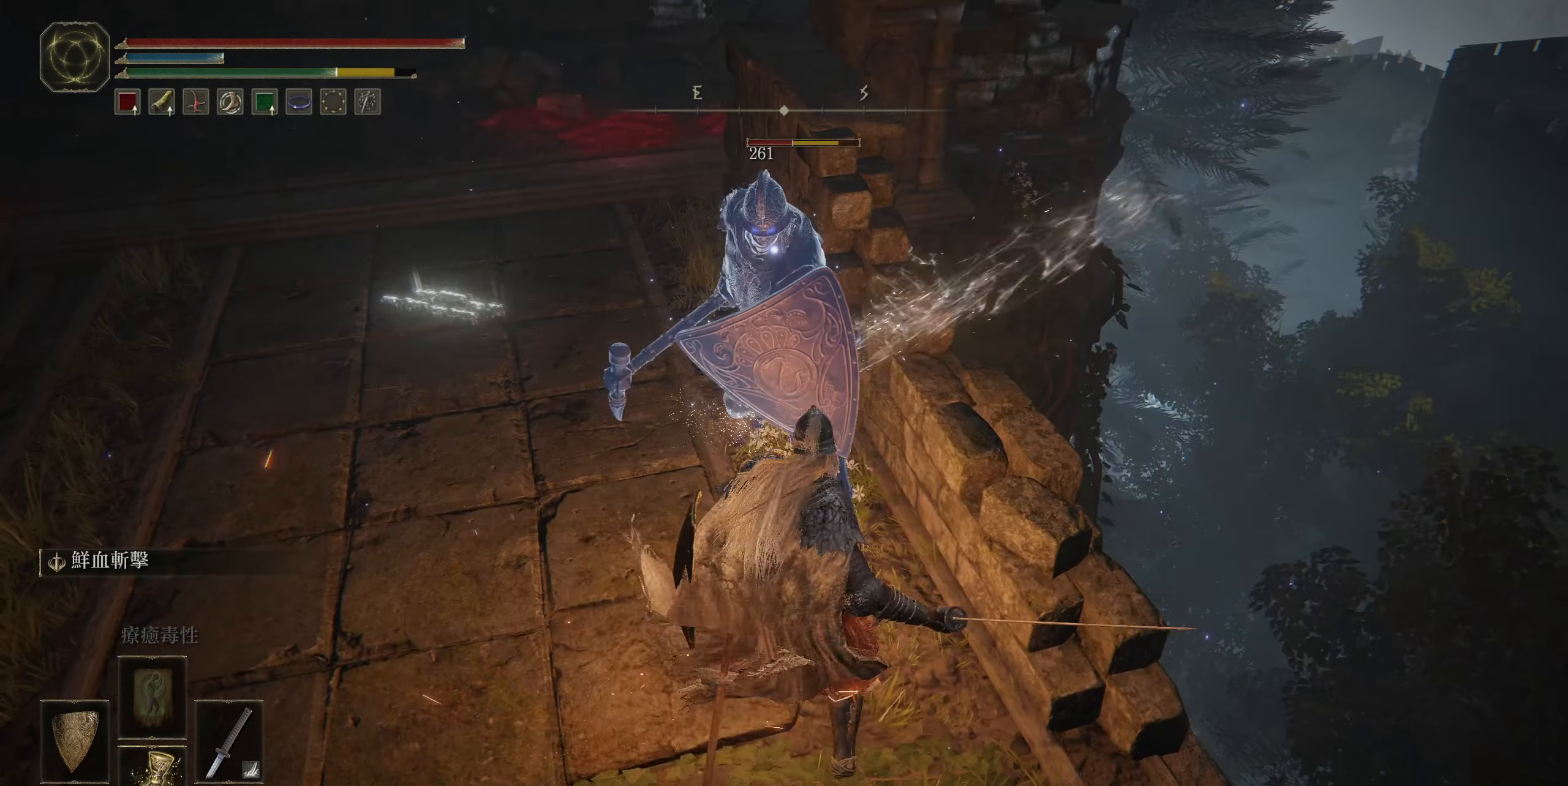
{"buttons": ["L1"], "left_stick": "down", "right_stick": "center", "events": [[50, "R1", "up"], [267, "L1", "down"], [383, "left_stick", "down"]]}
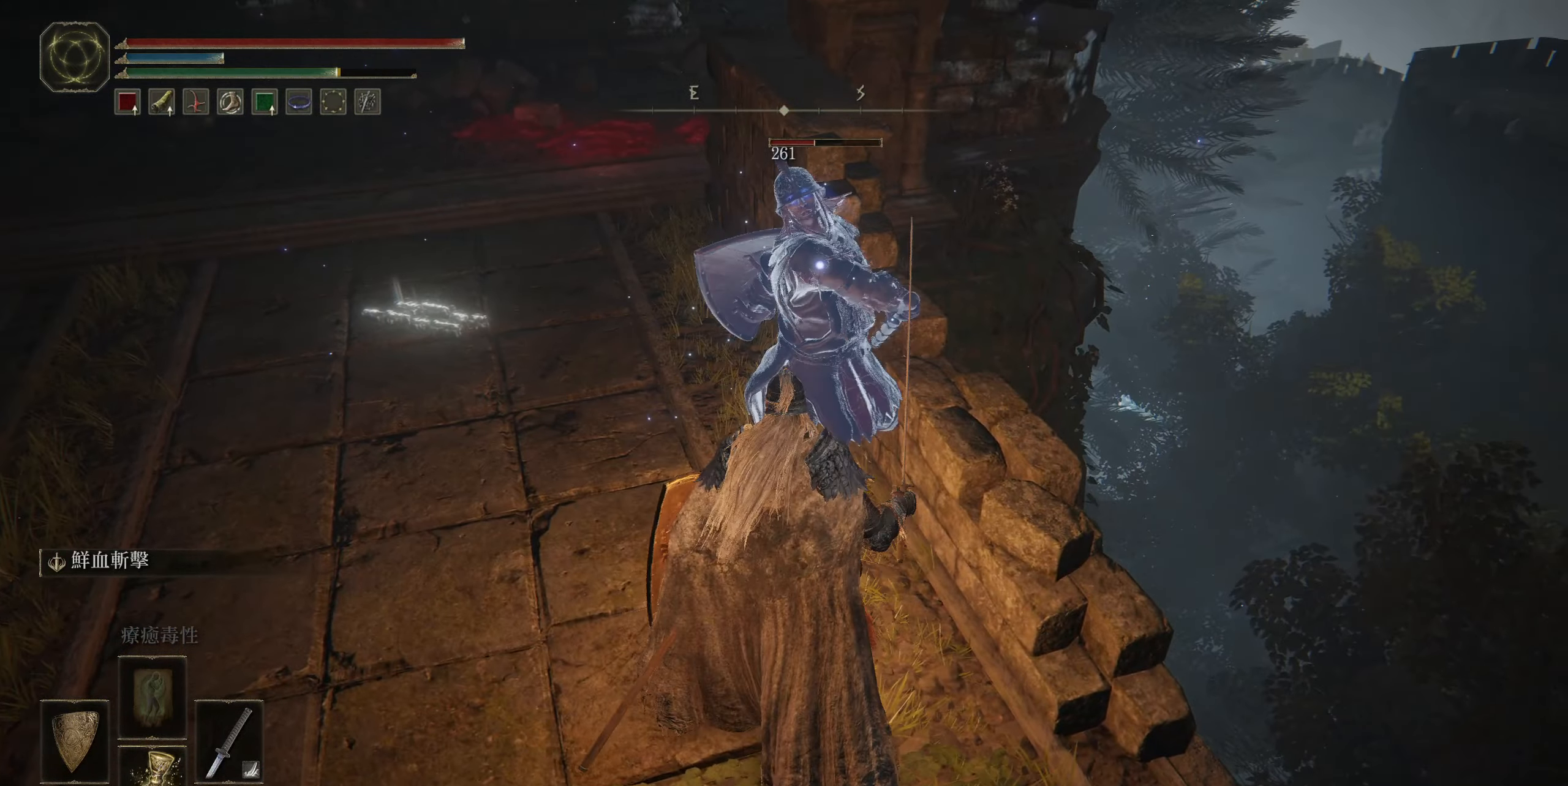
{"buttons": ["L1", "R2"], "left_stick": "center", "right_stick": "center", "events": [[350, "R2", "down"], [433, "left_stick", "center"]]}
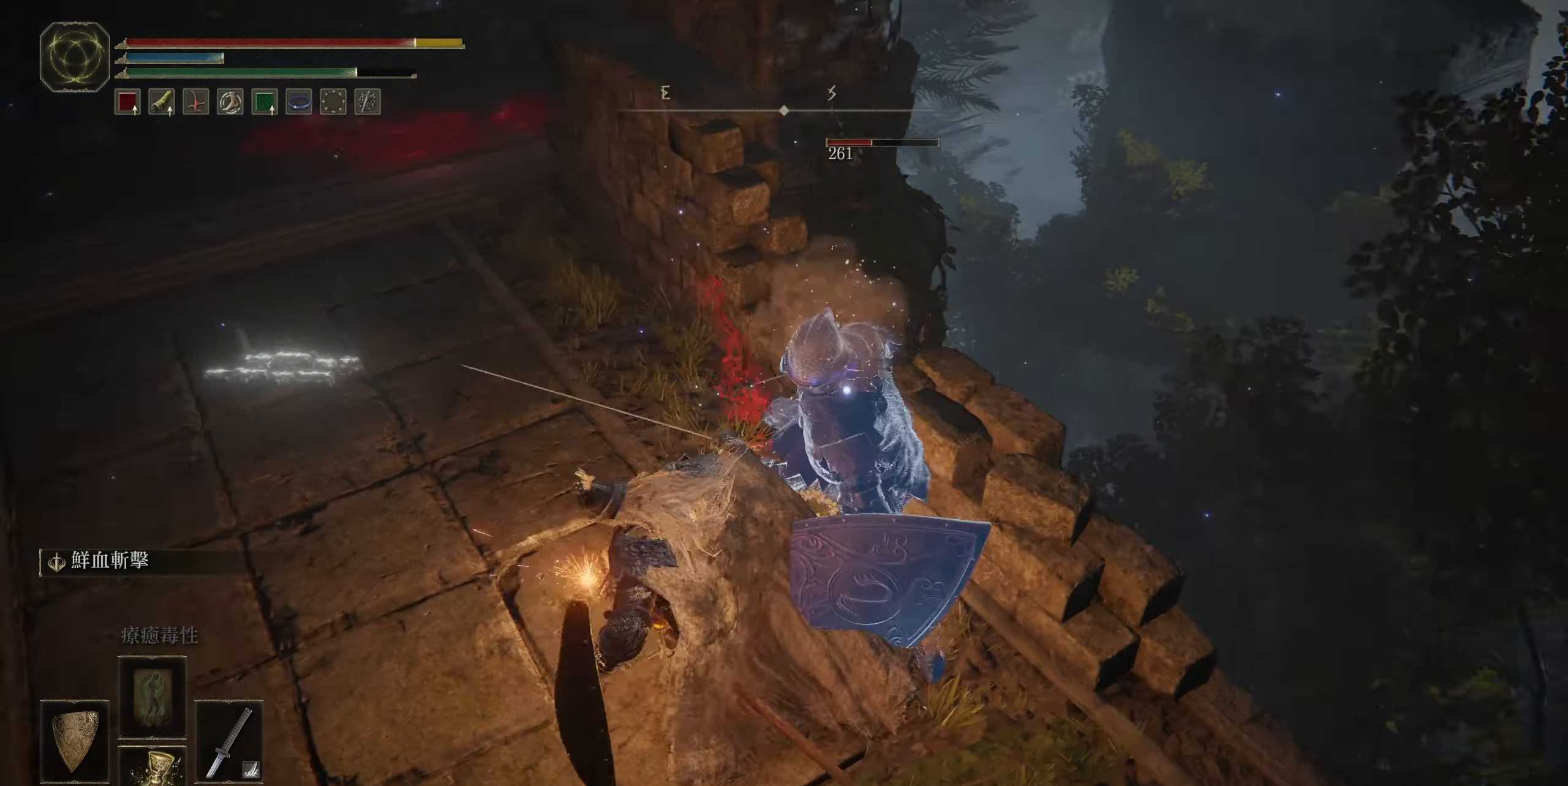
{"buttons": ["L1"], "left_stick": "center", "right_stick": "center", "events": [[84, "R2", "up"]]}
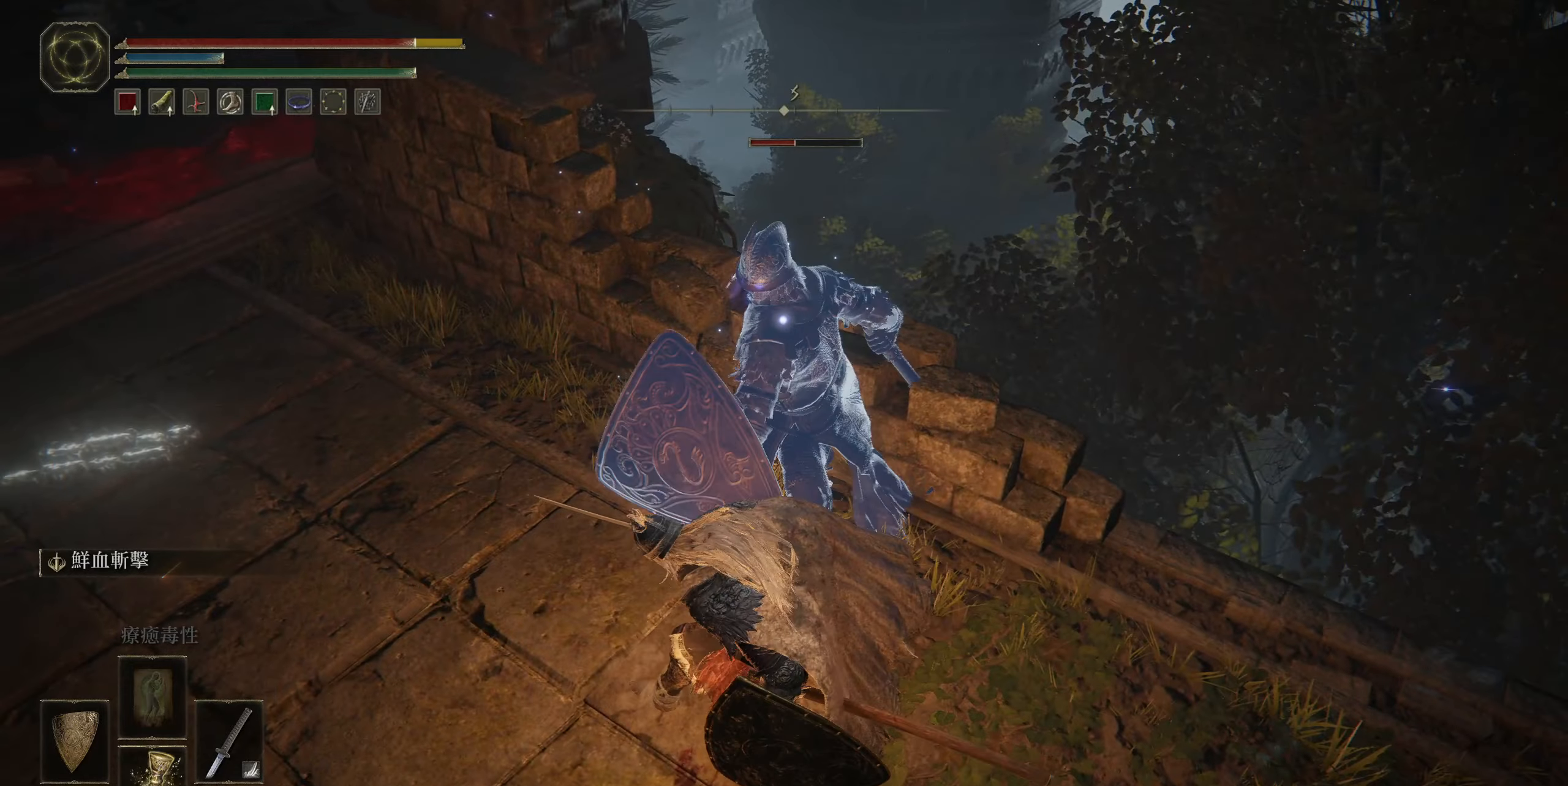
{"buttons": ["L1"], "left_stick": "down-right", "right_stick": "center", "events": [[34, "left_stick", "down-right"]]}